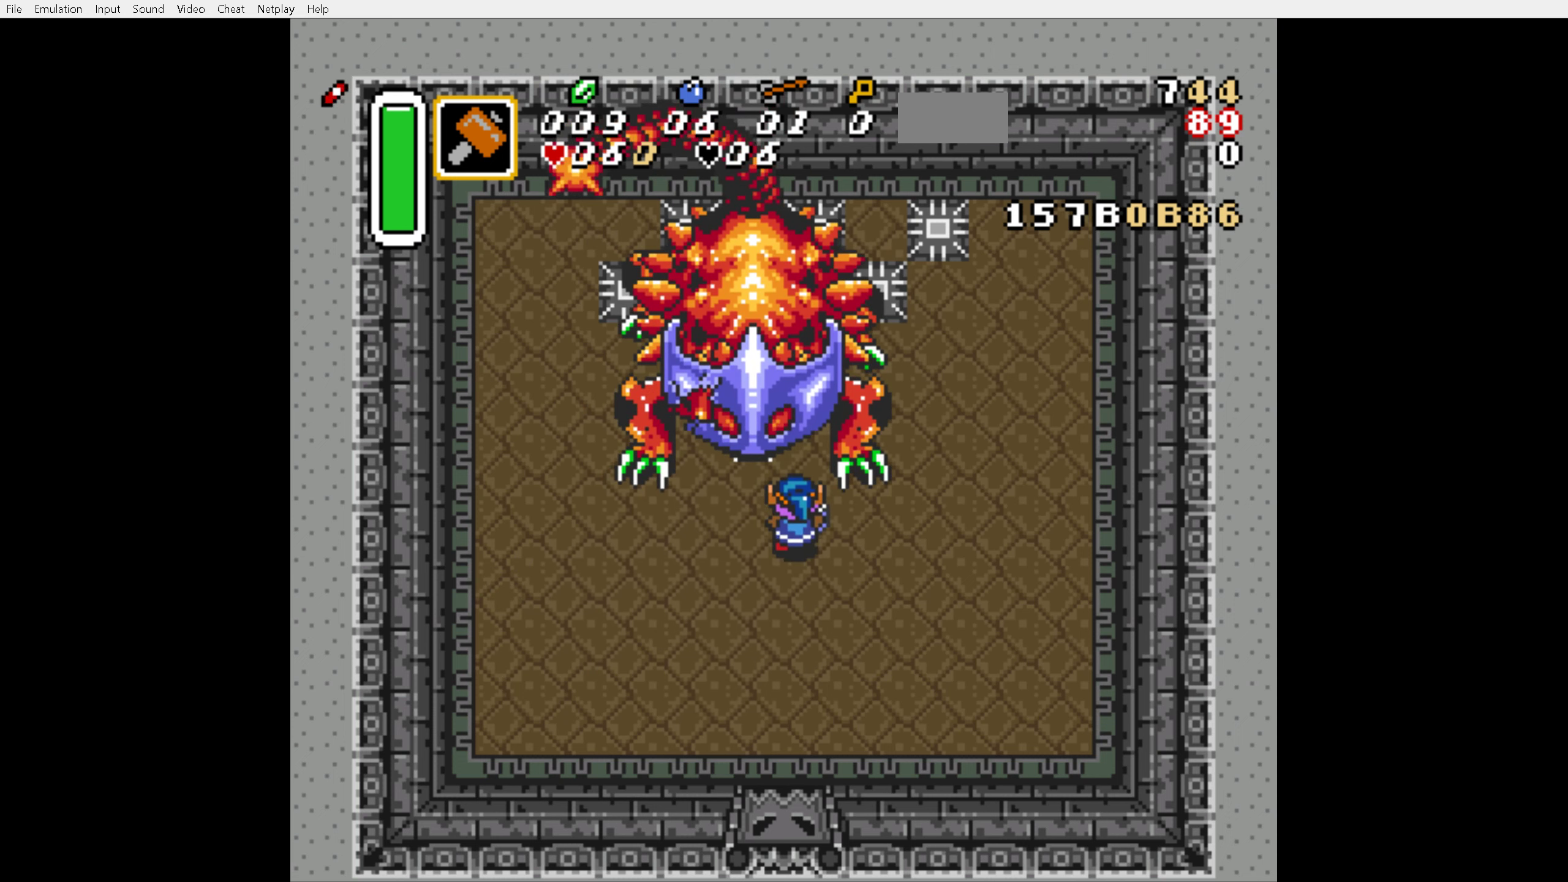
Gameplay with a controller (Nintendo layout); each line is a JSON object with the inputs held at the frame after it. "events" lists button and stick changes between this image and that frame as [ms after this image, input, new state], when the widget could be followed in between. Not read: L3 R3.
{"buttons": ["DPAD_DOWN"], "events": [[16, "DPAD_RIGHT", "up"], [133, "Y", "down"], [216, "Y", "up"], [233, "DPAD_UP", "up"], [266, "DPAD_DOWN", "down"]]}
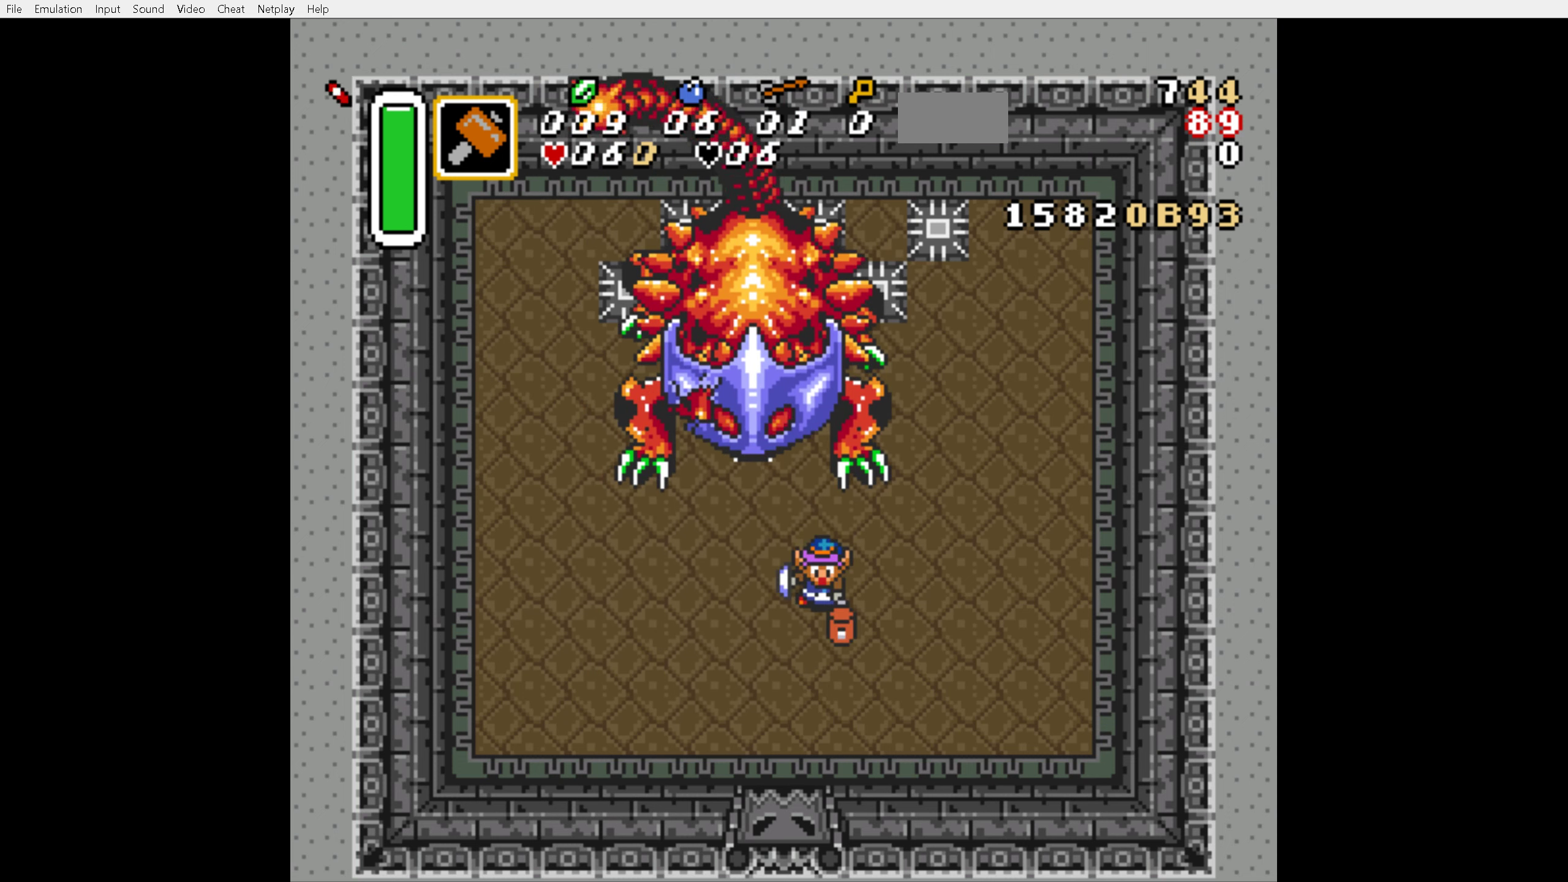
{"buttons": ["Y", "DPAD_UP"], "events": [[33, "DPAD_LEFT", "down"], [133, "DPAD_DOWN", "up"], [133, "DPAD_UP", "down"], [166, "DPAD_LEFT", "up"], [433, "Y", "down"]]}
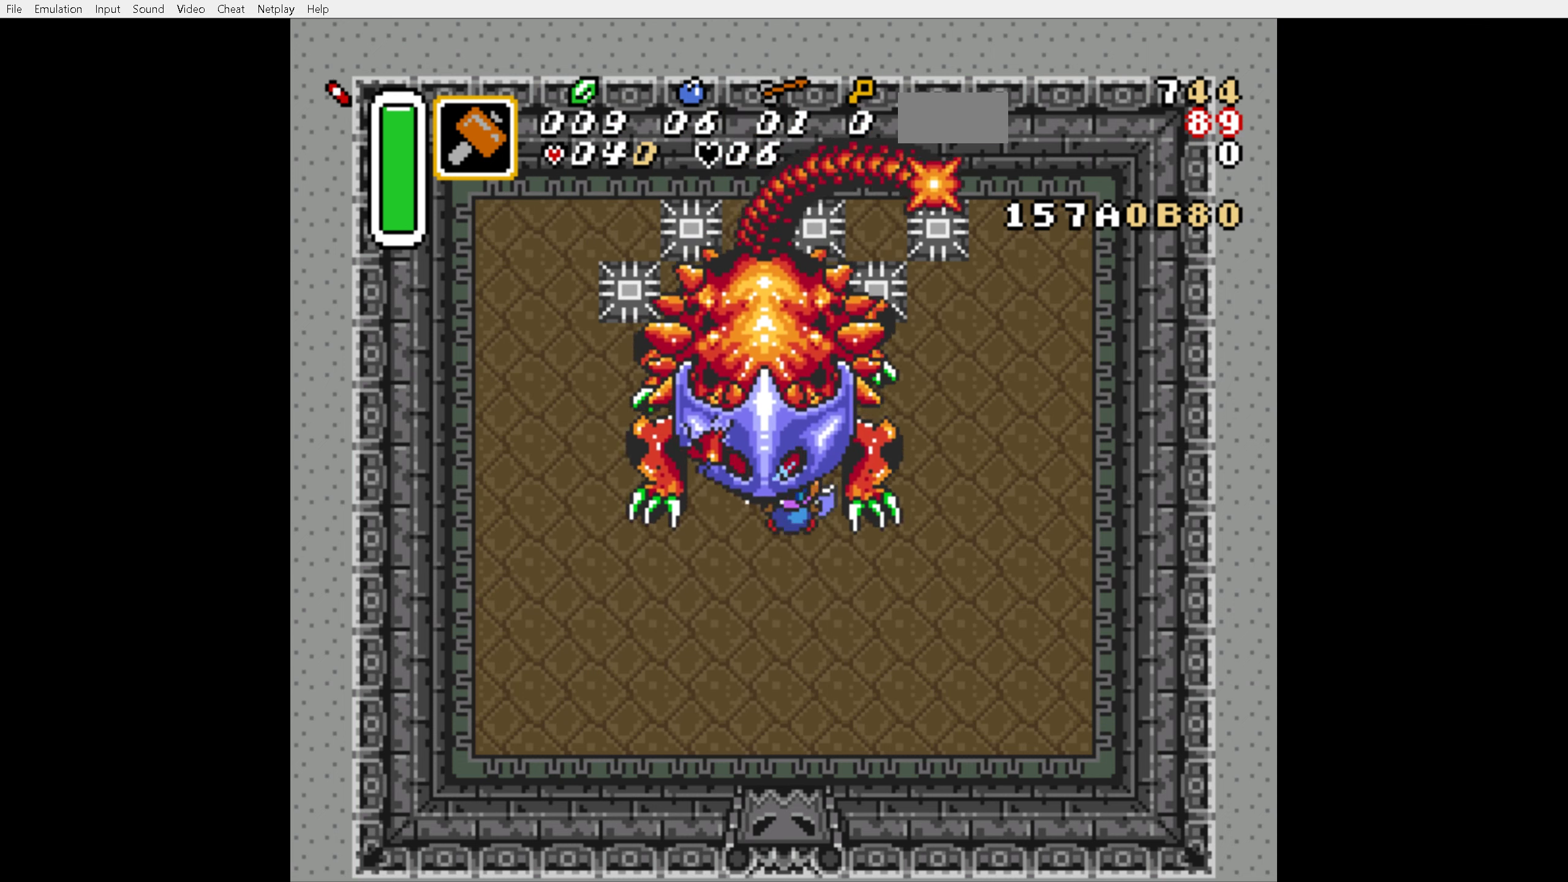
{"buttons": ["DPAD_DOWN", "DPAD_RIGHT"], "events": [[33, "DPAD_DOWN", "down"], [33, "DPAD_UP", "up"], [33, "Y", "up"], [433, "DPAD_RIGHT", "down"]]}
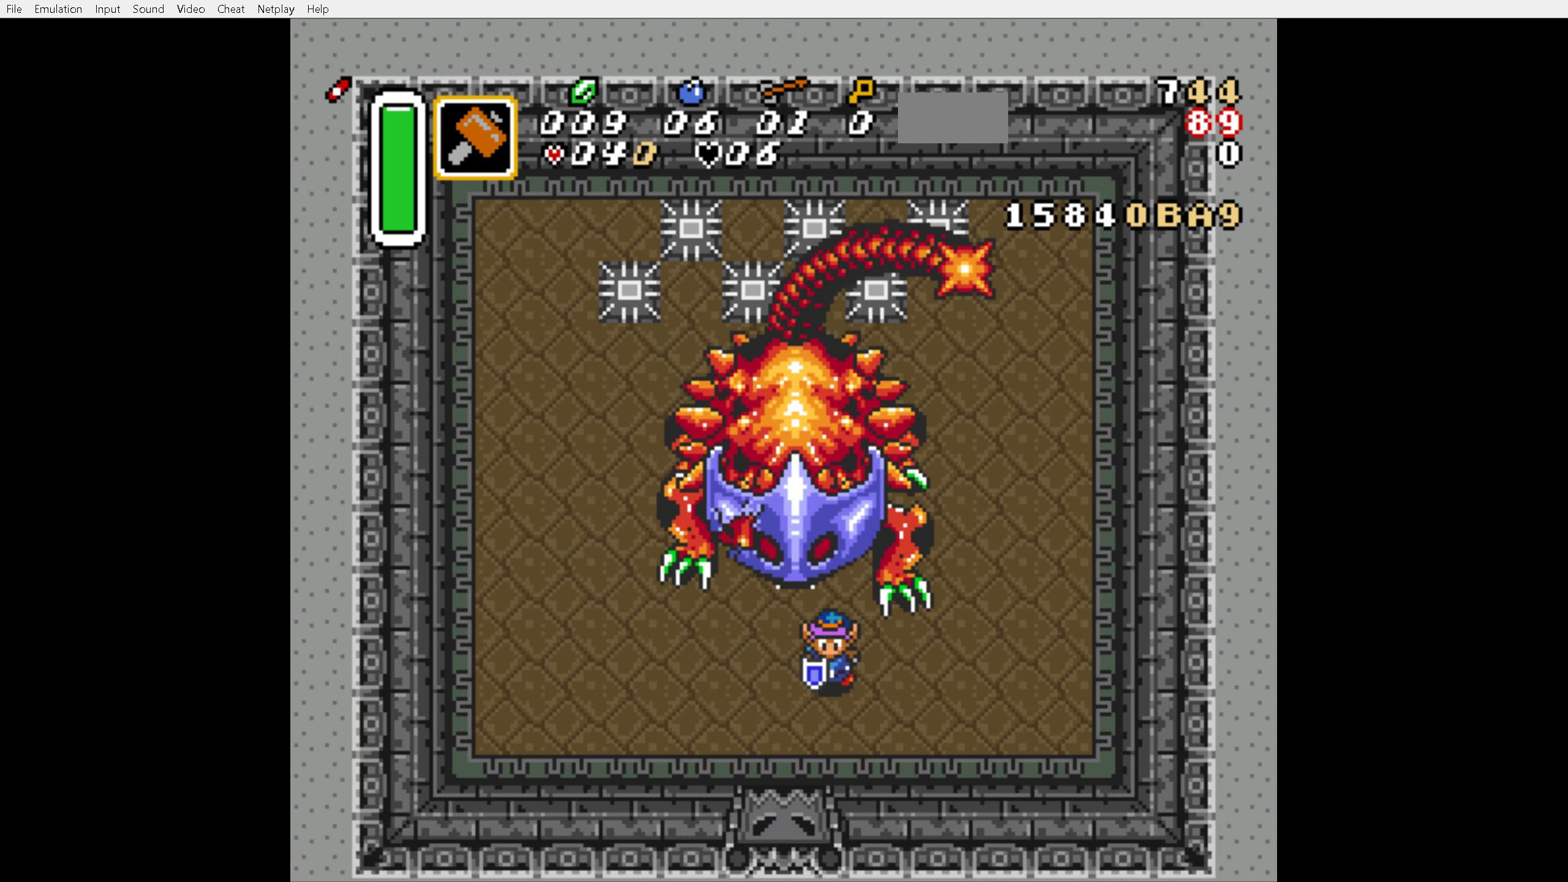
{"buttons": ["B", "DPAD_DOWN"], "events": [[266, "DPAD_DOWN", "up"], [266, "DPAD_RIGHT", "up"], [266, "DPAD_UP", "down"], [400, "B", "down"], [400, "DPAD_UP", "up"], [500, "DPAD_DOWN", "down"]]}
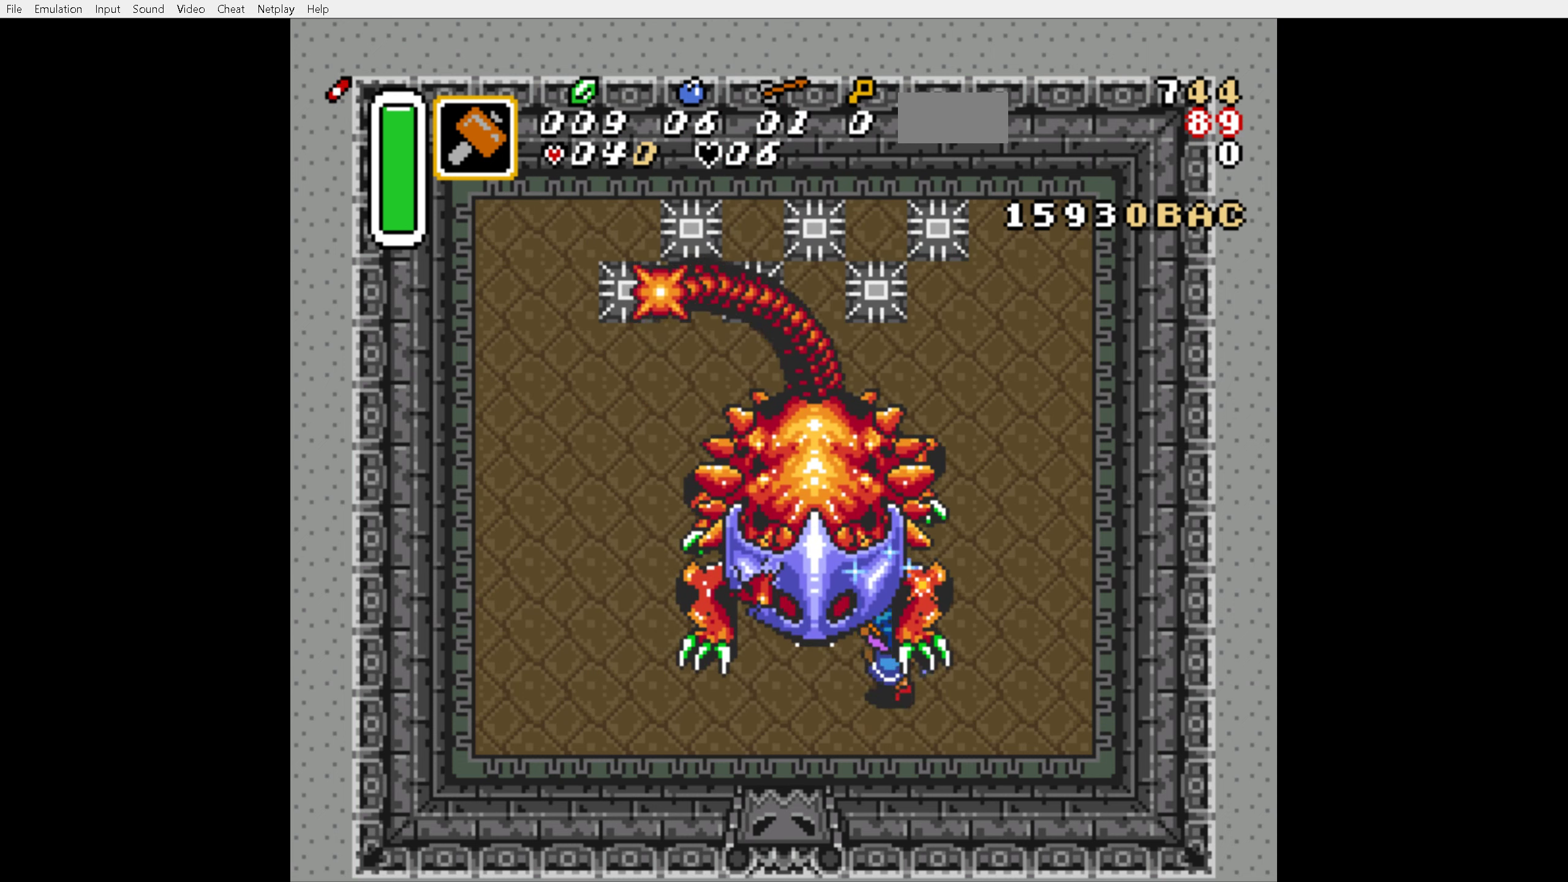
{"buttons": ["B"], "events": [[183, "DPAD_LEFT", "down"], [383, "DPAD_DOWN", "up"], [466, "DPAD_LEFT", "up"]]}
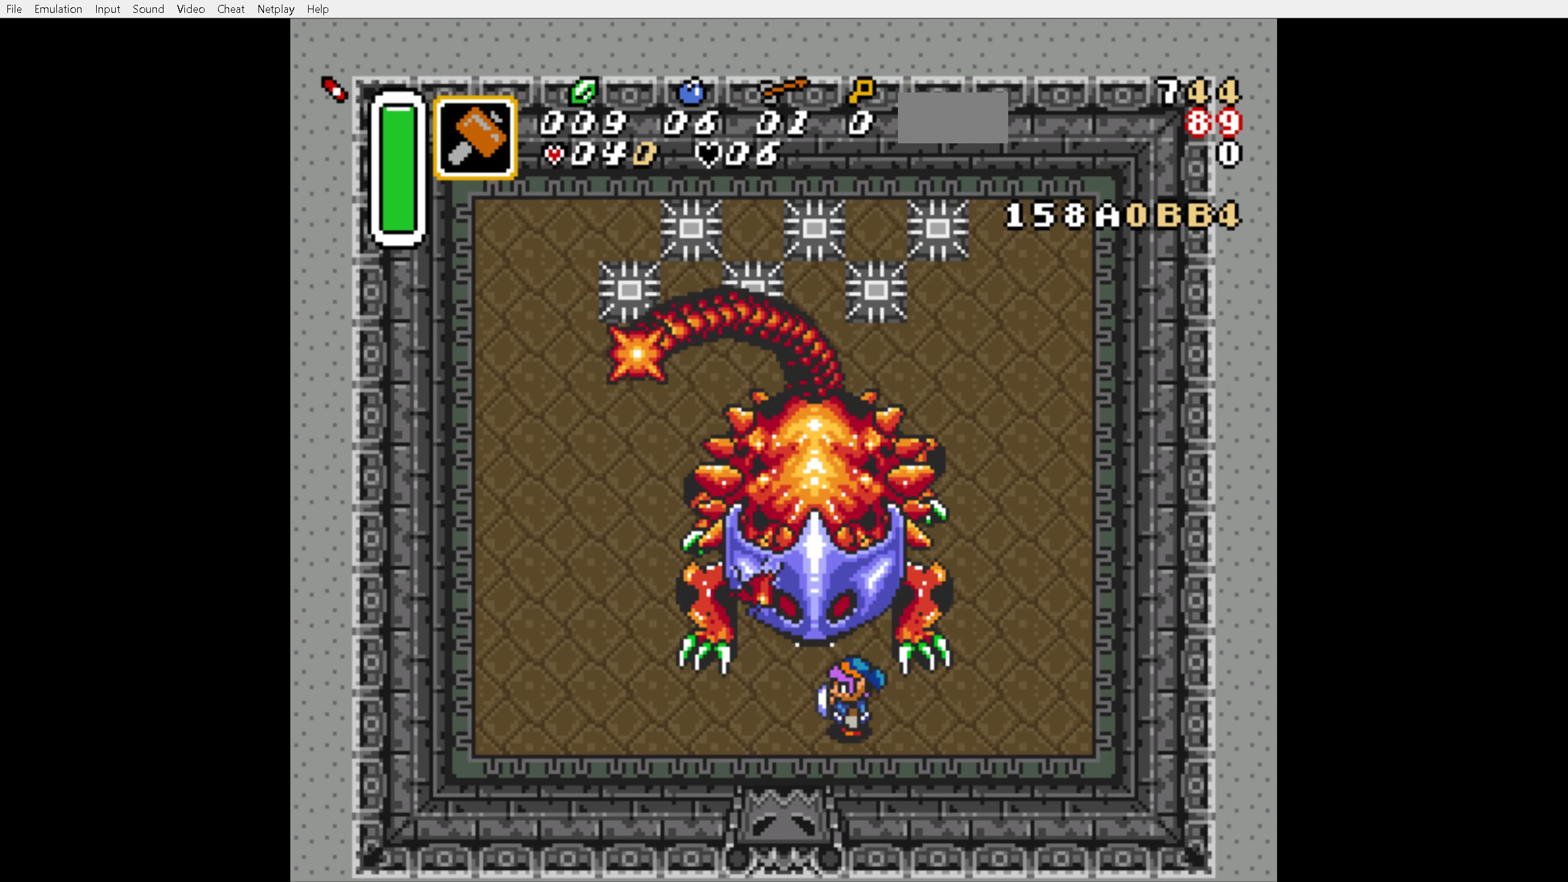
{"buttons": ["DPAD_UP"], "events": [[83, "B", "up"], [133, "DPAD_DOWN", "down"], [333, "DPAD_RIGHT", "down"], [383, "DPAD_DOWN", "up"], [433, "DPAD_RIGHT", "up"], [433, "DPAD_UP", "down"]]}
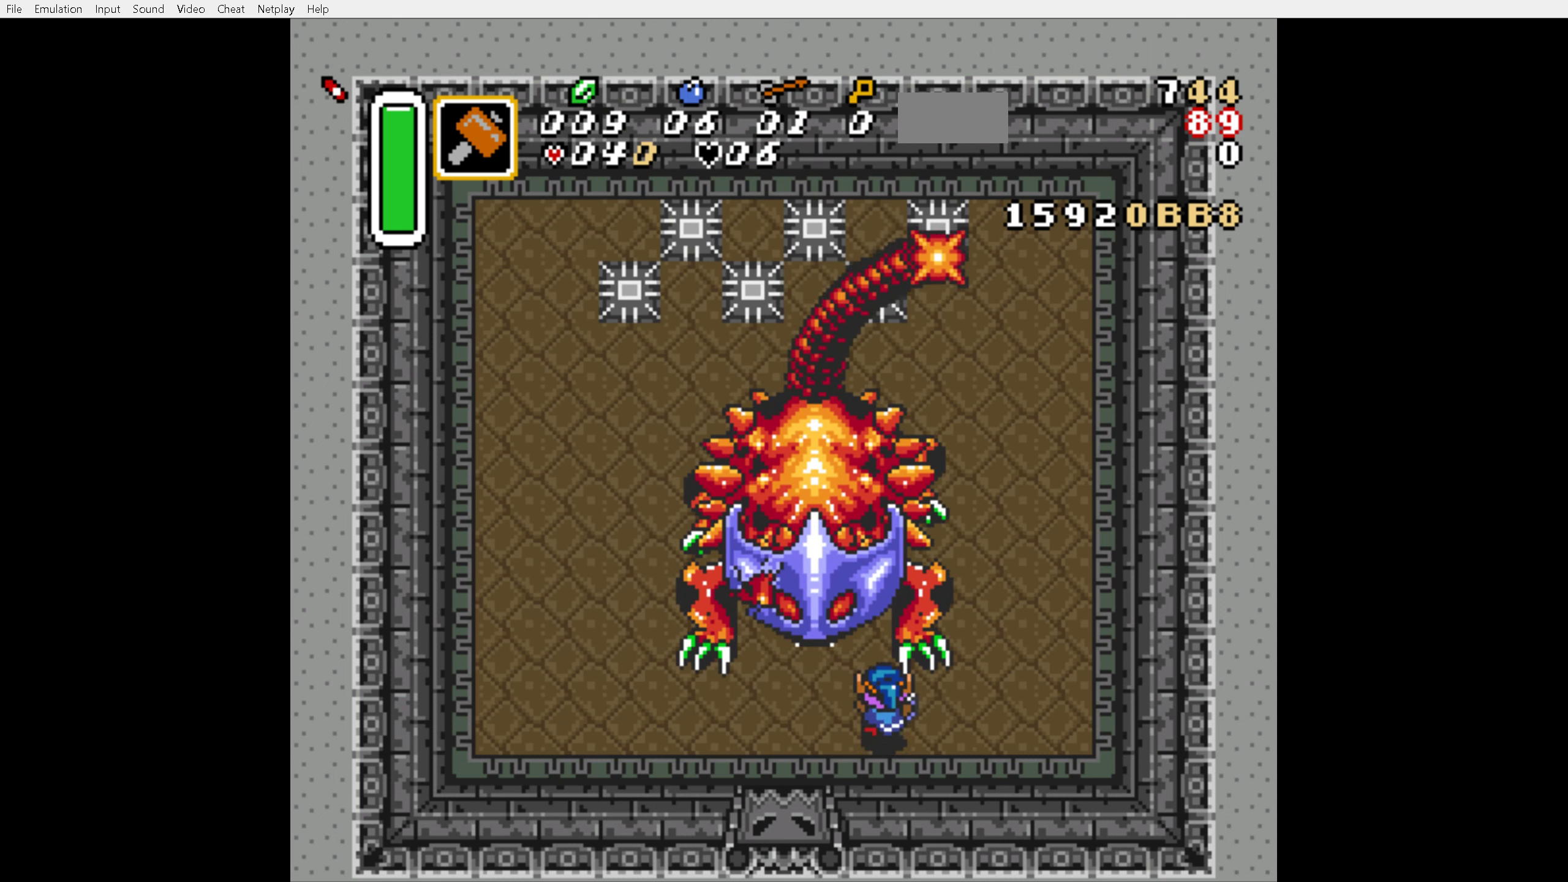
{"buttons": ["B", "DPAD_LEFT"], "events": [[16, "DPAD_UP", "up"], [50, "B", "down"], [150, "DPAD_DOWN", "down"], [416, "DPAD_DOWN", "up"], [416, "DPAD_LEFT", "down"]]}
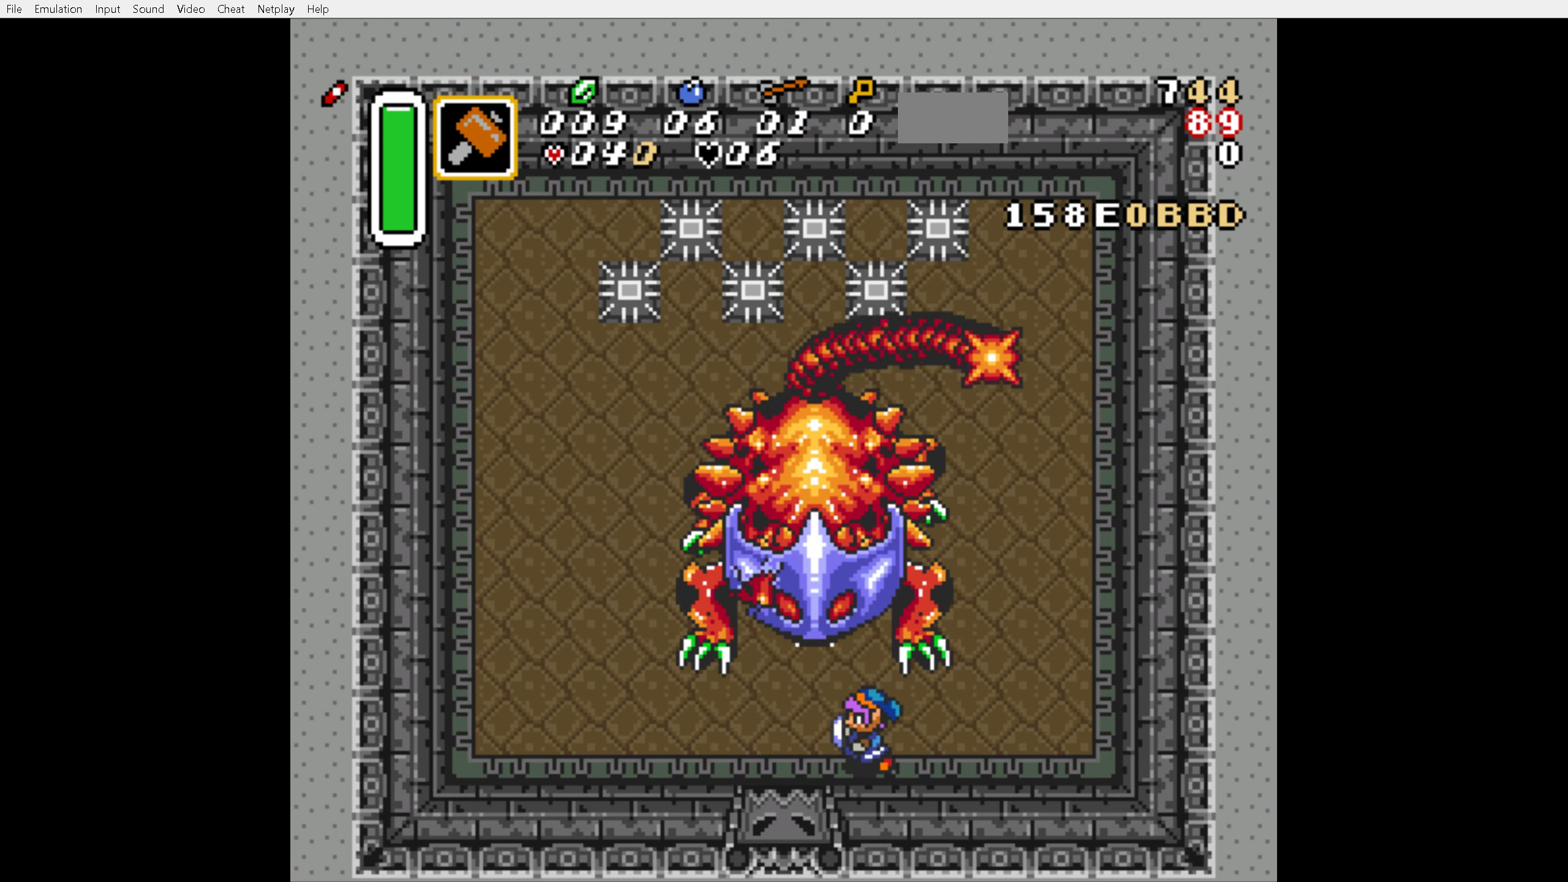
{"buttons": [], "events": [[100, "DPAD_LEFT", "up"], [333, "B", "up"], [350, "DPAD_RIGHT", "down"], [383, "DPAD_RIGHT", "up"], [400, "DPAD_UP", "down"], [483, "DPAD_UP", "up"]]}
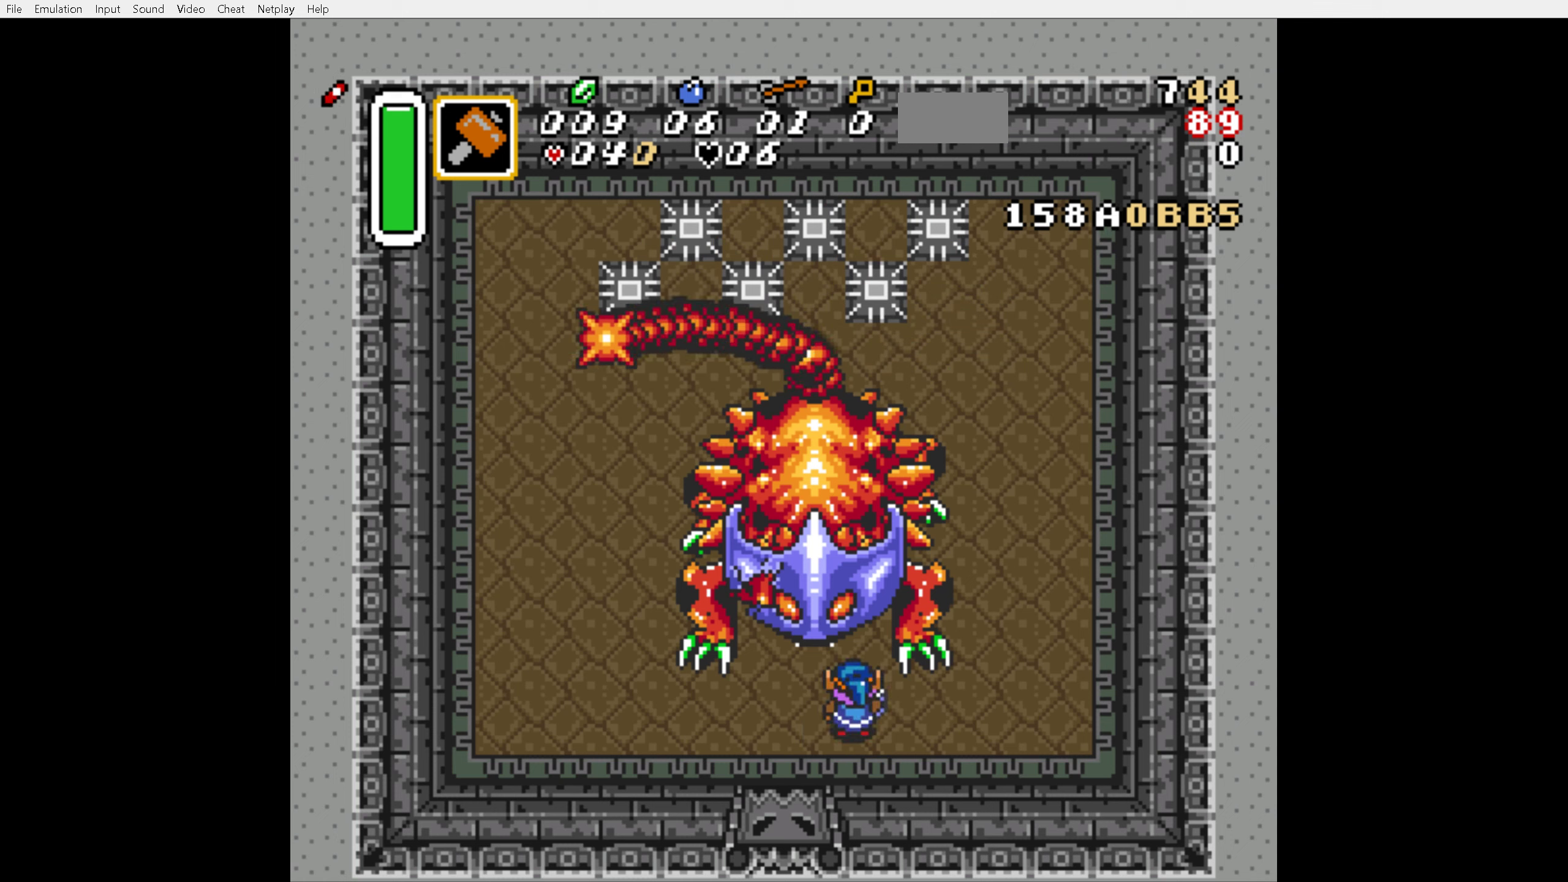
{"buttons": ["B"], "events": [[50, "B", "down"], [83, "DPAD_DOWN", "down"], [100, "DPAD_DOWN", "up"]]}
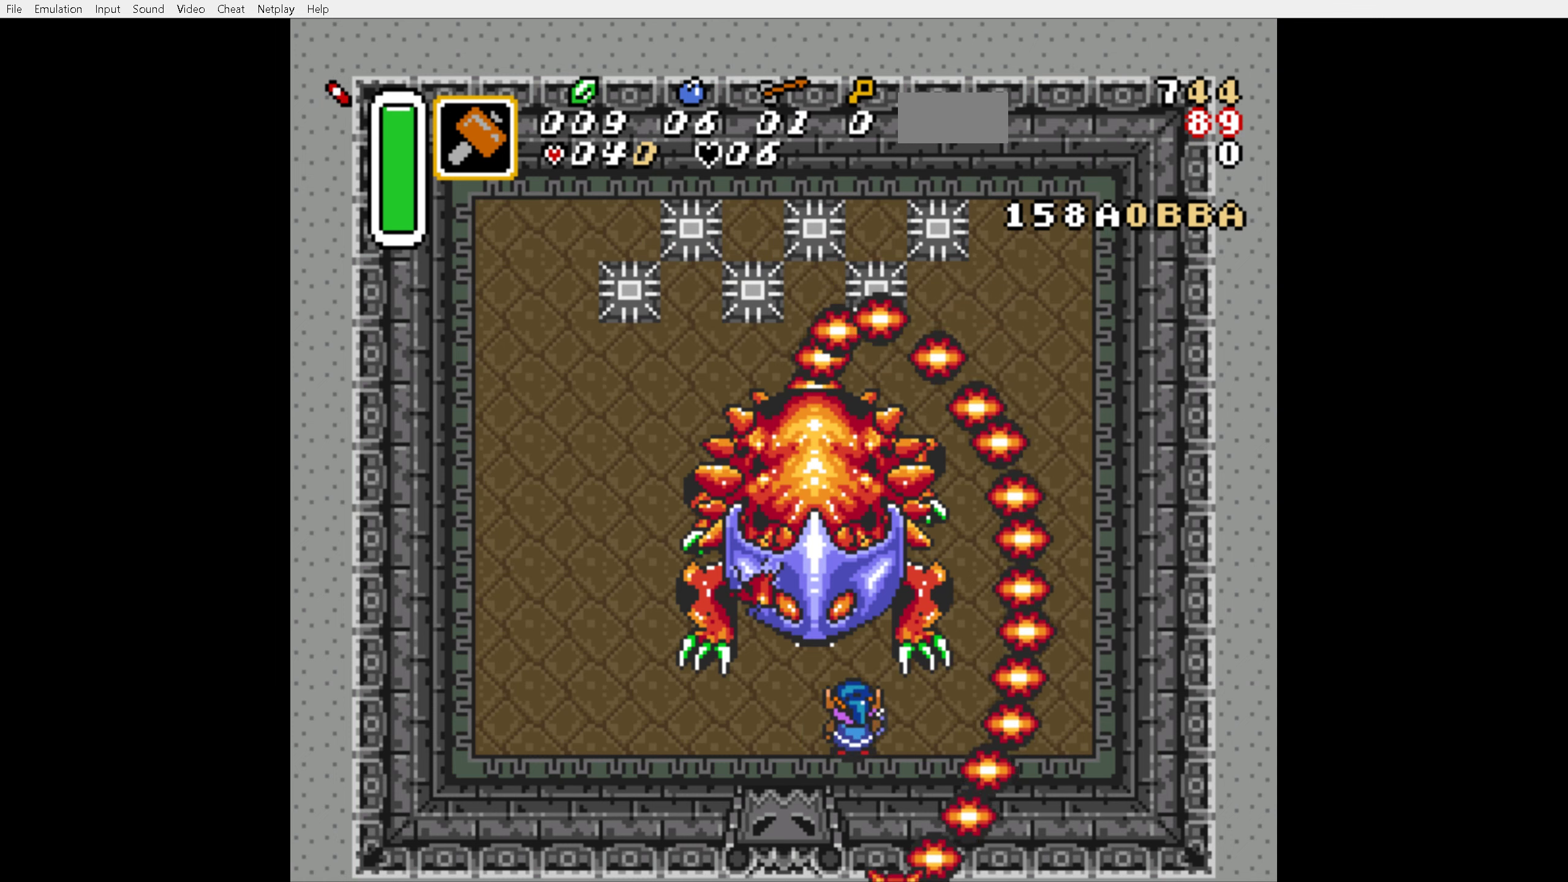
{"buttons": ["B"], "events": [[50, "B", "up"], [150, "B", "down"]]}
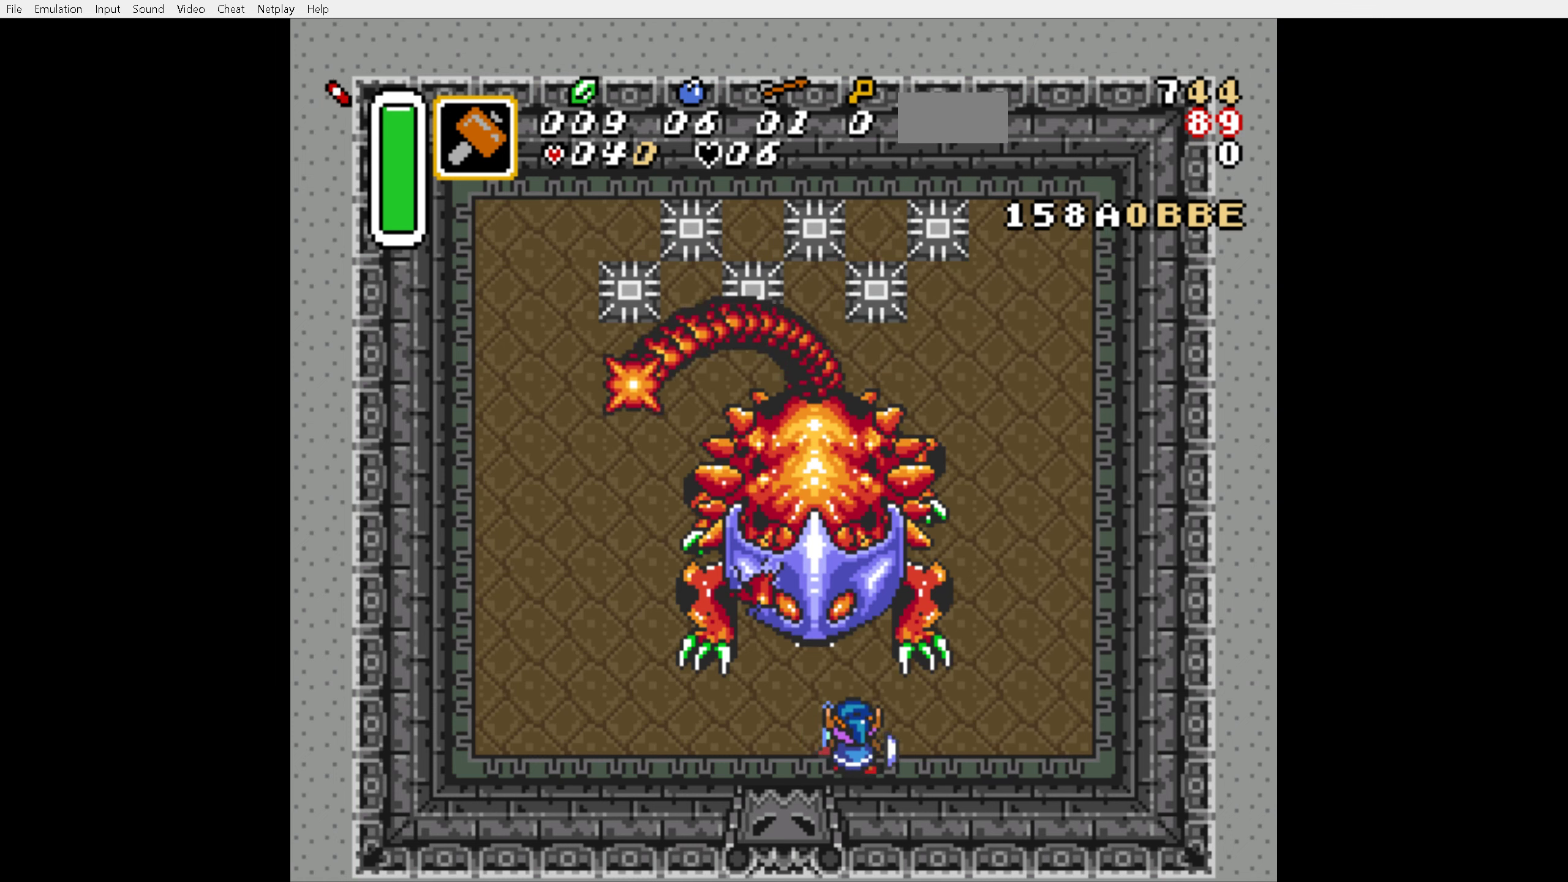
{"buttons": ["B"], "events": [[400, "B", "up"], [450, "B", "down"]]}
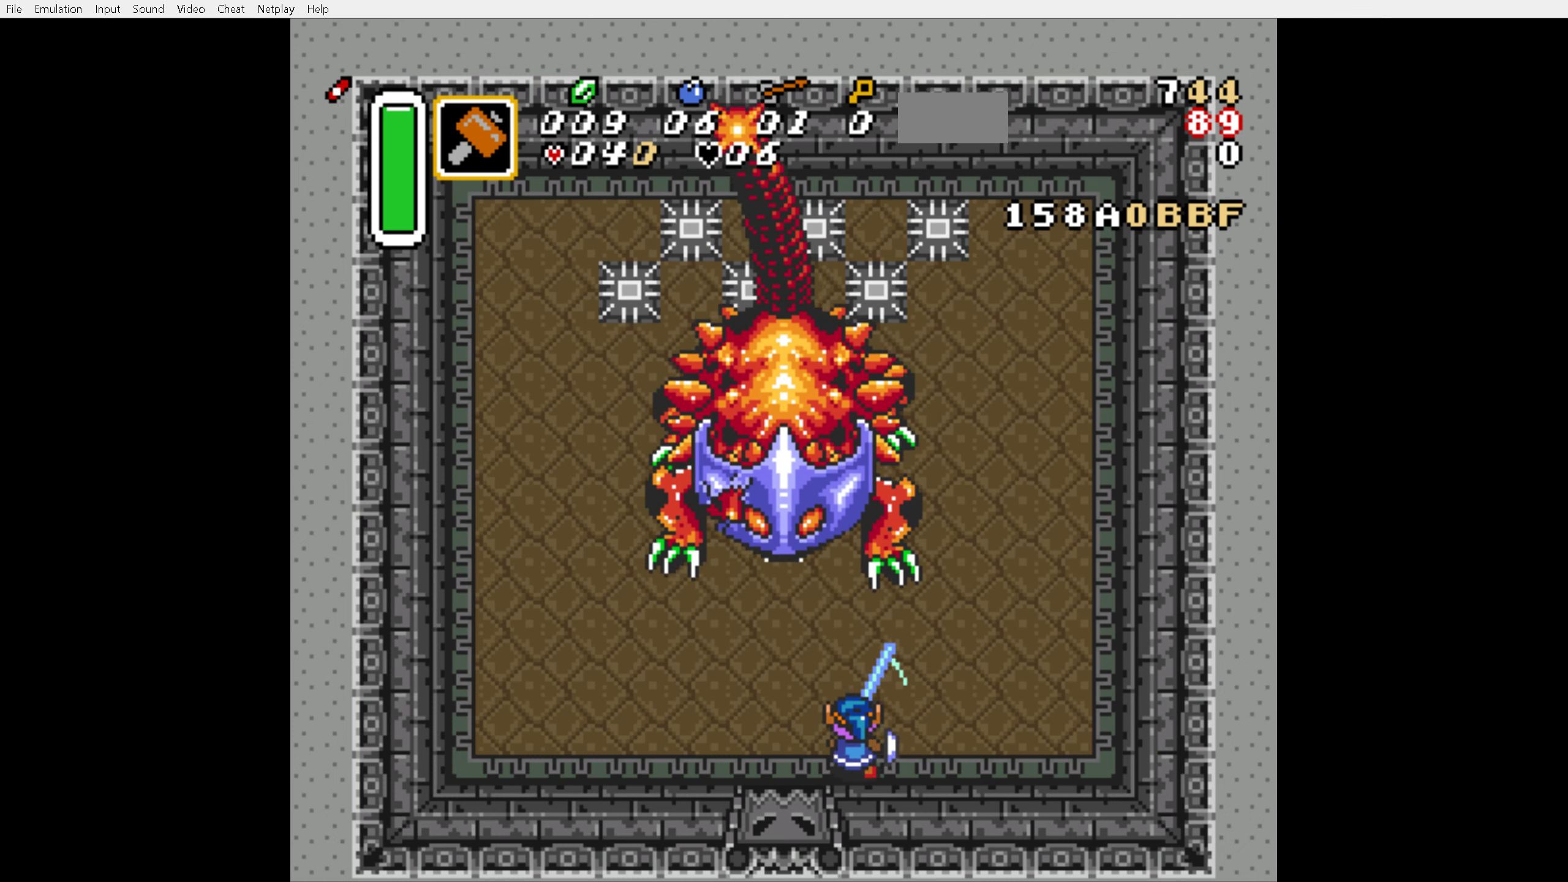
{"buttons": ["B", "DPAD_UP"], "events": [[233, "DPAD_LEFT", "down"], [233, "DPAD_UP", "down"], [350, "DPAD_LEFT", "up"]]}
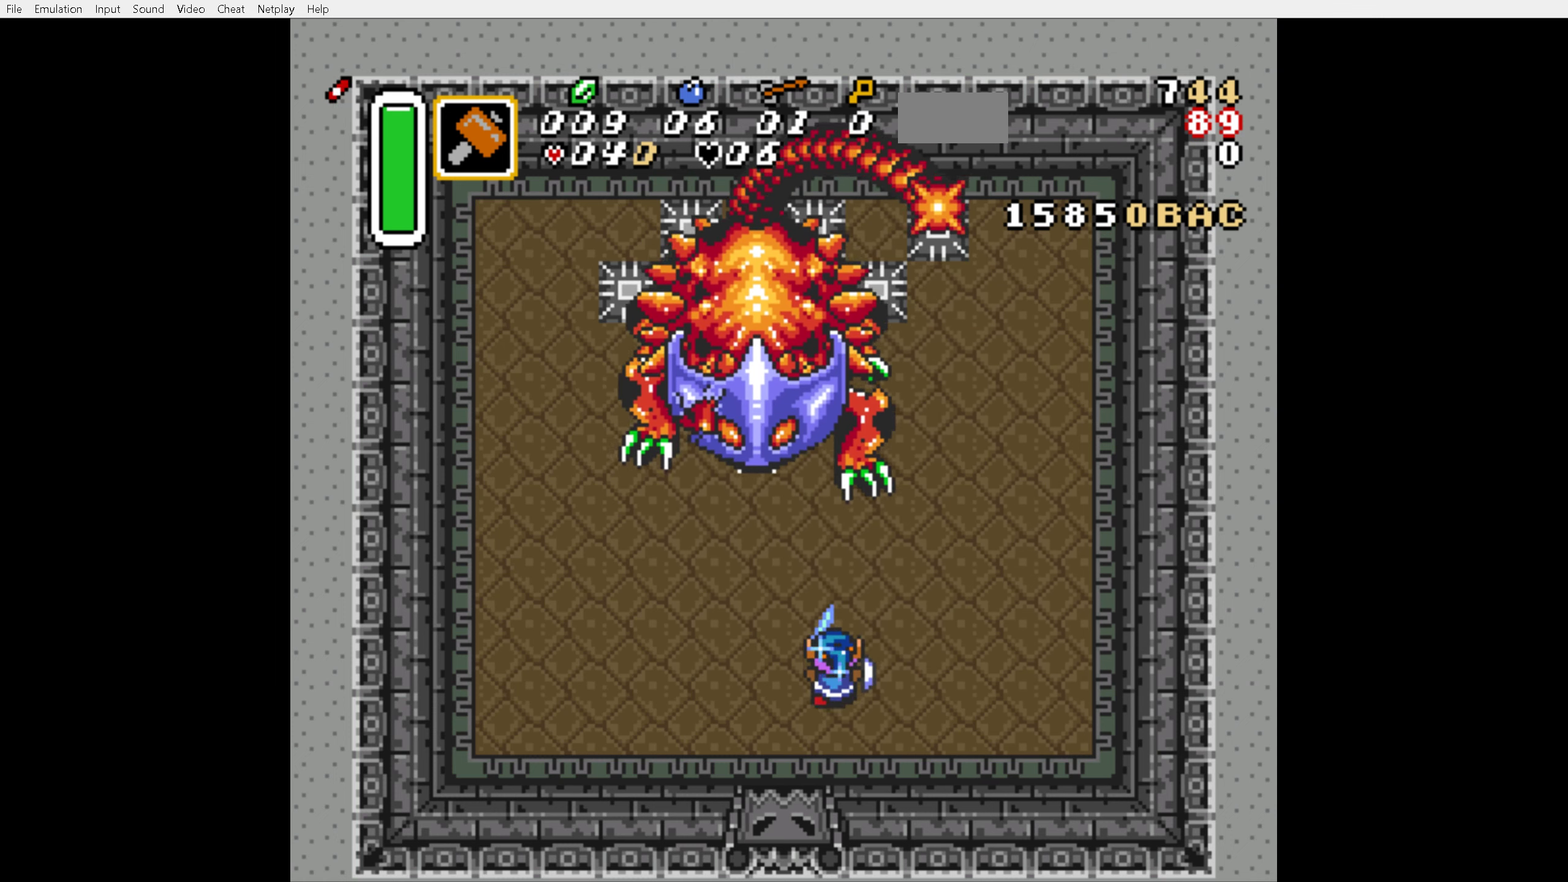
{"buttons": ["B", "DPAD_UP"], "events": [[167, "DPAD_LEFT", "down"], [450, "DPAD_LEFT", "up"]]}
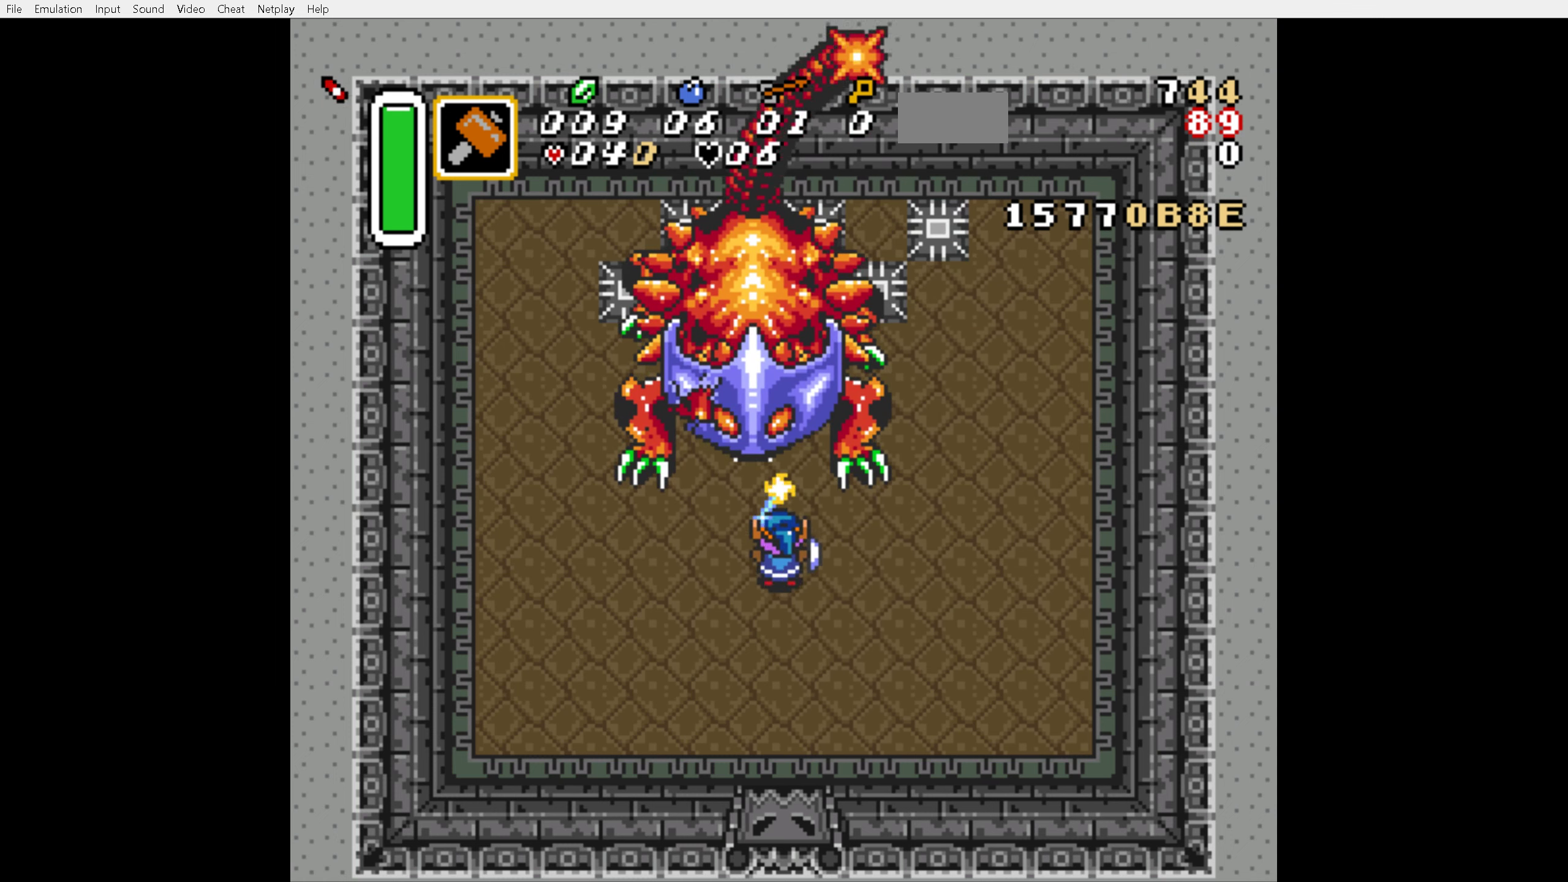
{"buttons": ["B"], "events": [[250, "Y", "down"], [267, "DPAD_UP", "up"], [350, "Y", "up"]]}
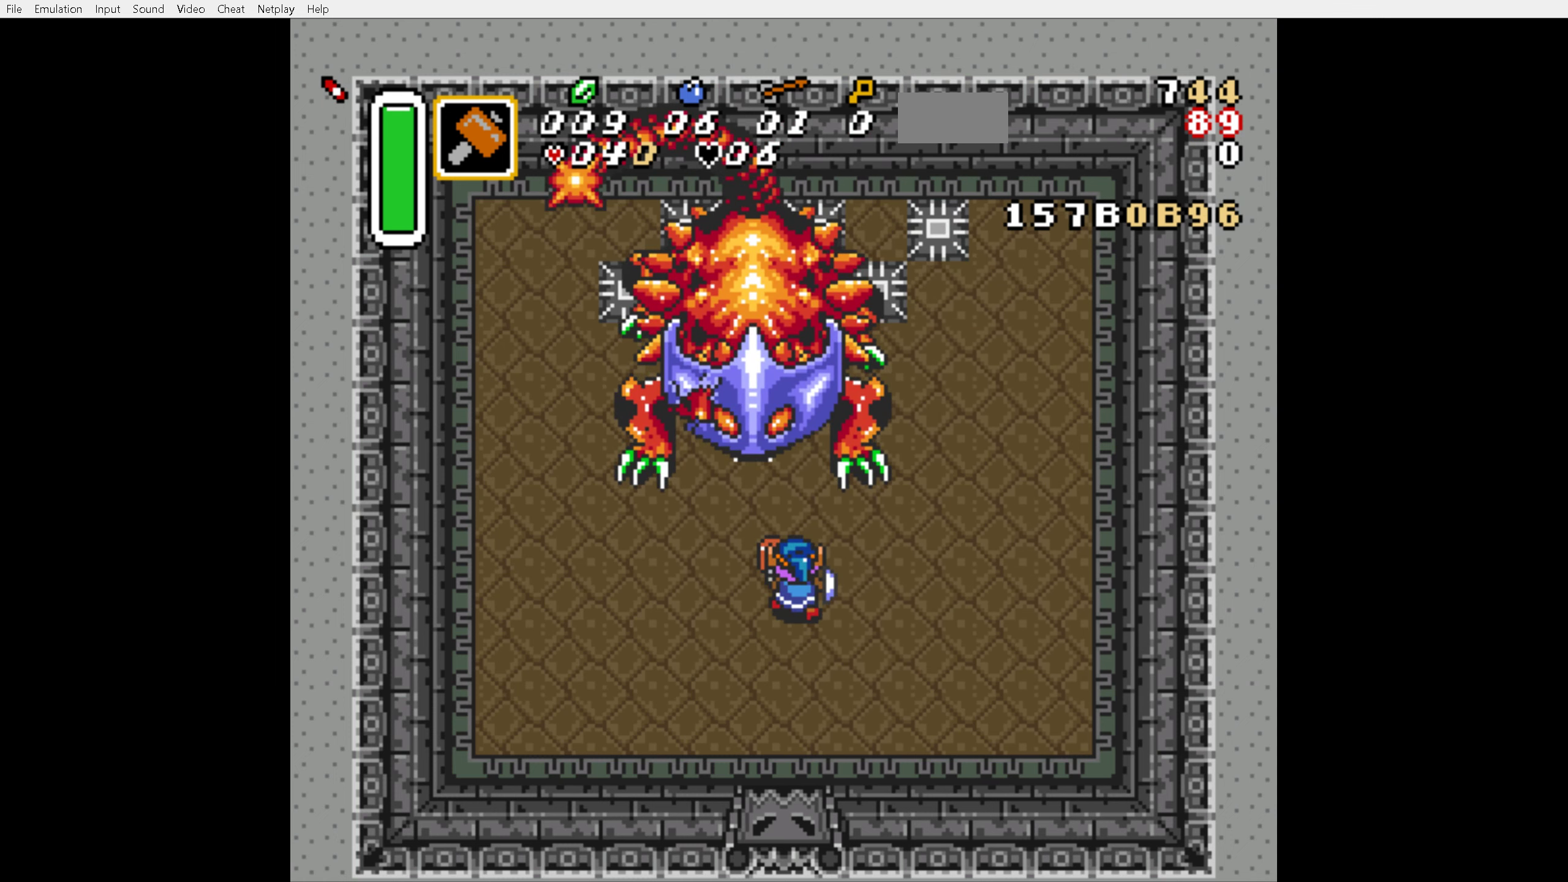
{"buttons": ["B", "DPAD_UP", "DPAD_LEFT"], "events": [[150, "DPAD_UP", "down"], [200, "DPAD_LEFT", "down"], [400, "DPAD_LEFT", "up"], [433, "DPAD_LEFT", "down"]]}
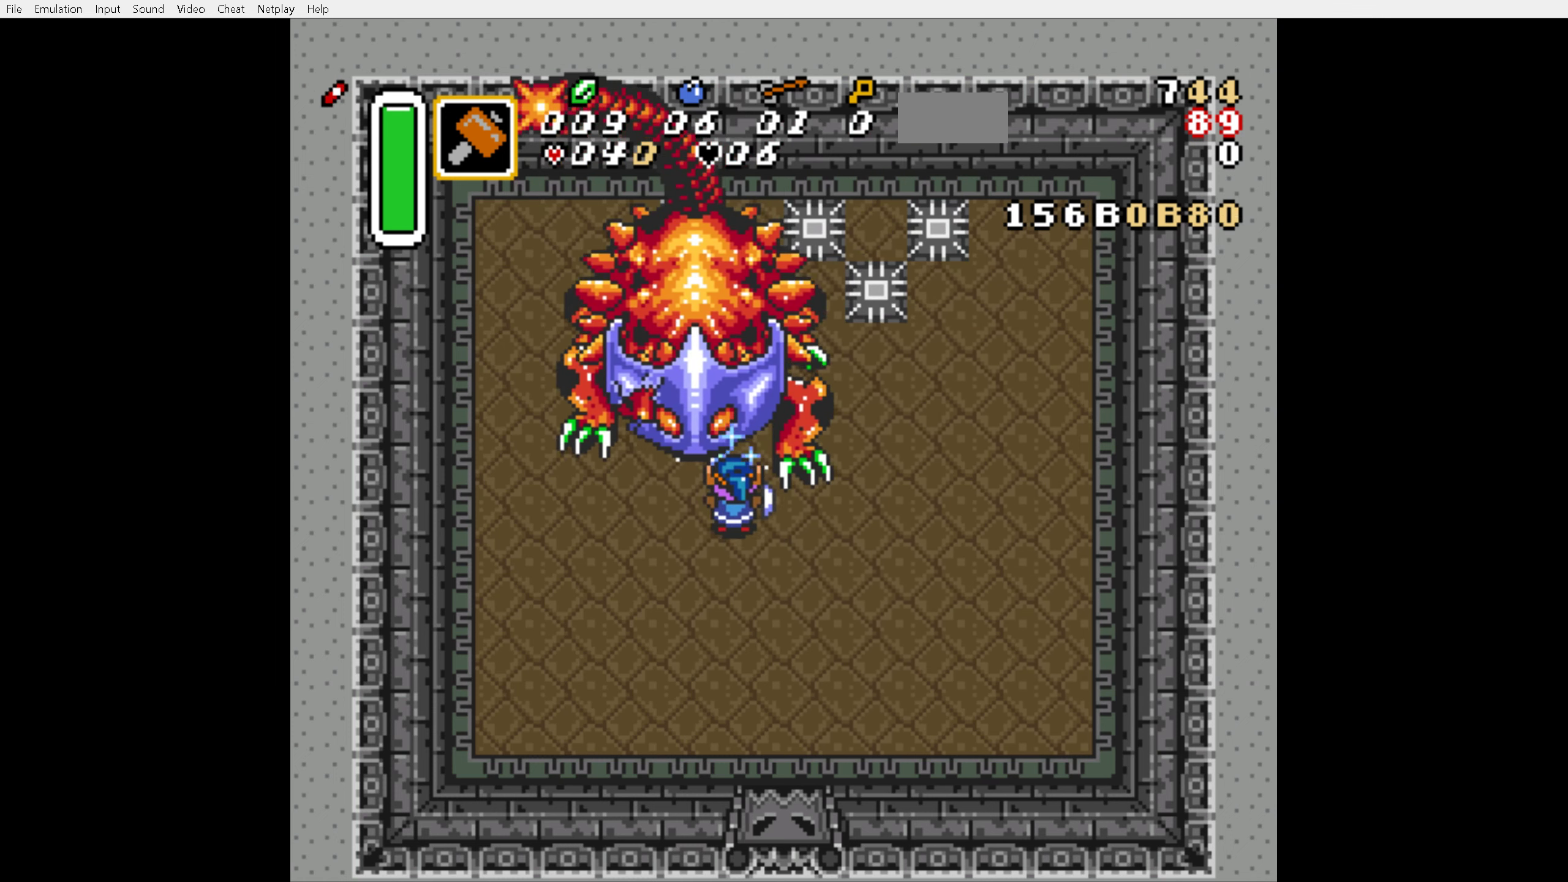
{"buttons": ["B", "DPAD_UP", "DPAD_LEFT"], "events": [[67, "Y", "down"], [217, "Y", "up"], [250, "DPAD_UP", "up"], [450, "DPAD_UP", "down"]]}
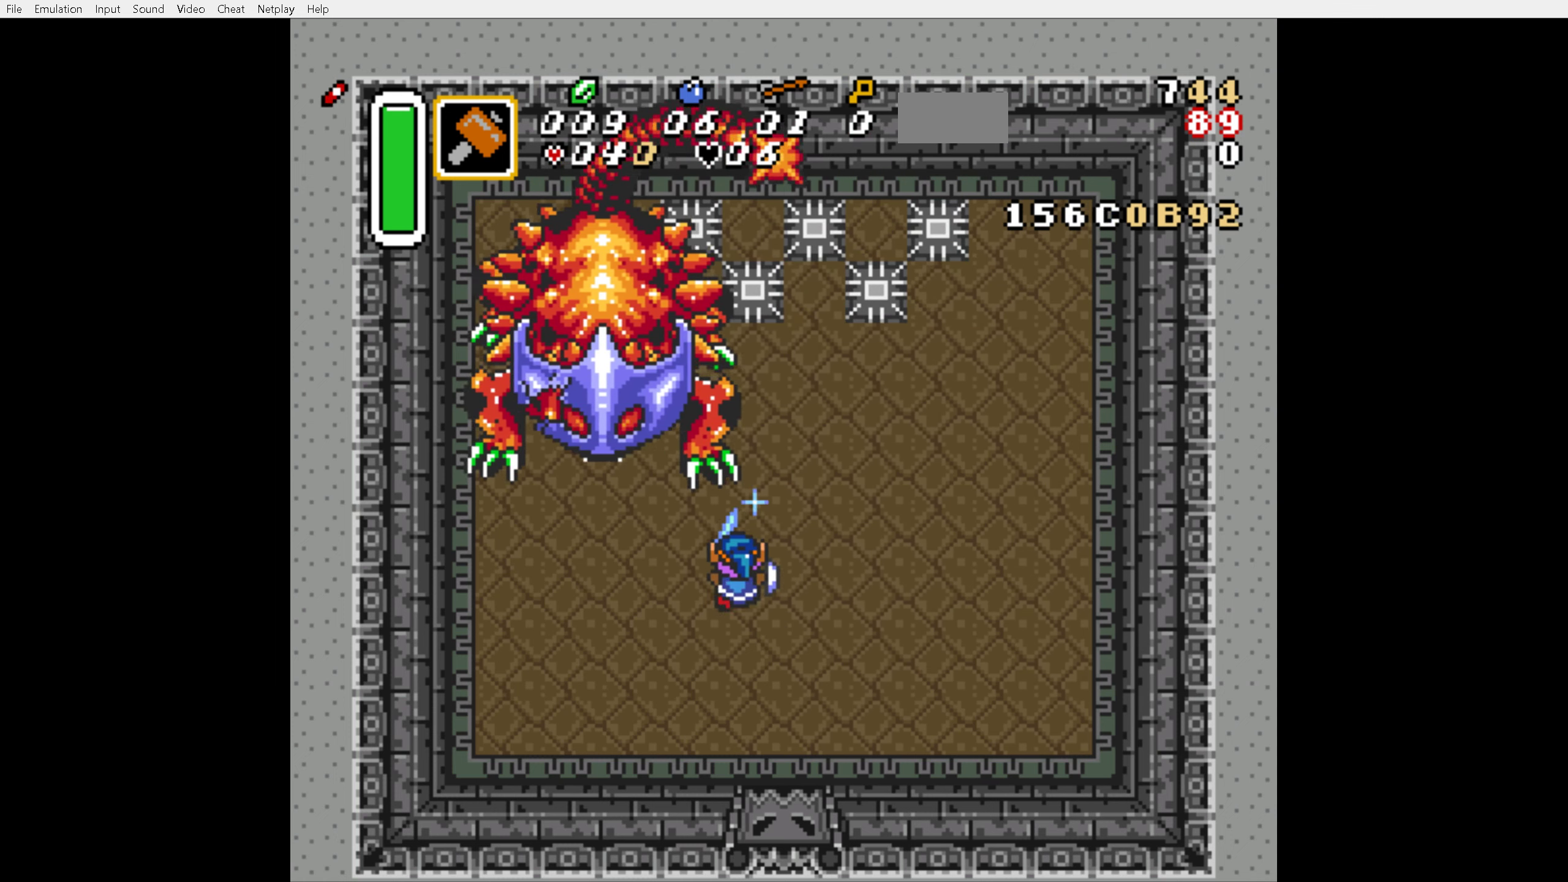
{"buttons": ["B", "DPAD_UP", "DPAD_LEFT"], "events": []}
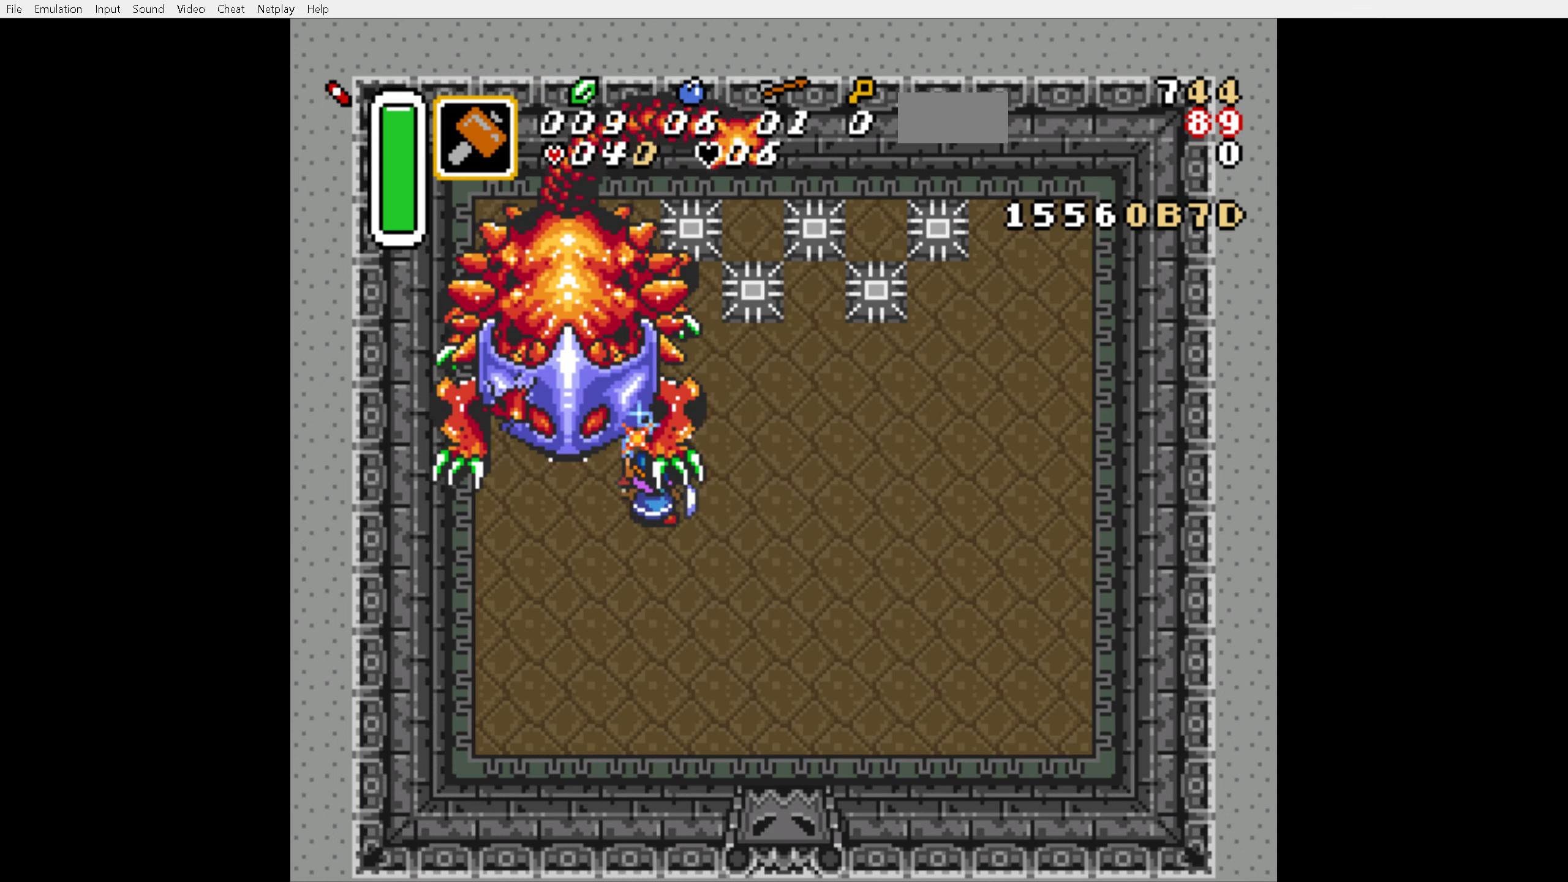
{"buttons": ["B", "DPAD_UP", "DPAD_LEFT"], "events": [[50, "Y", "down"], [150, "DPAD_UP", "up"], [183, "Y", "up"], [417, "DPAD_UP", "down"]]}
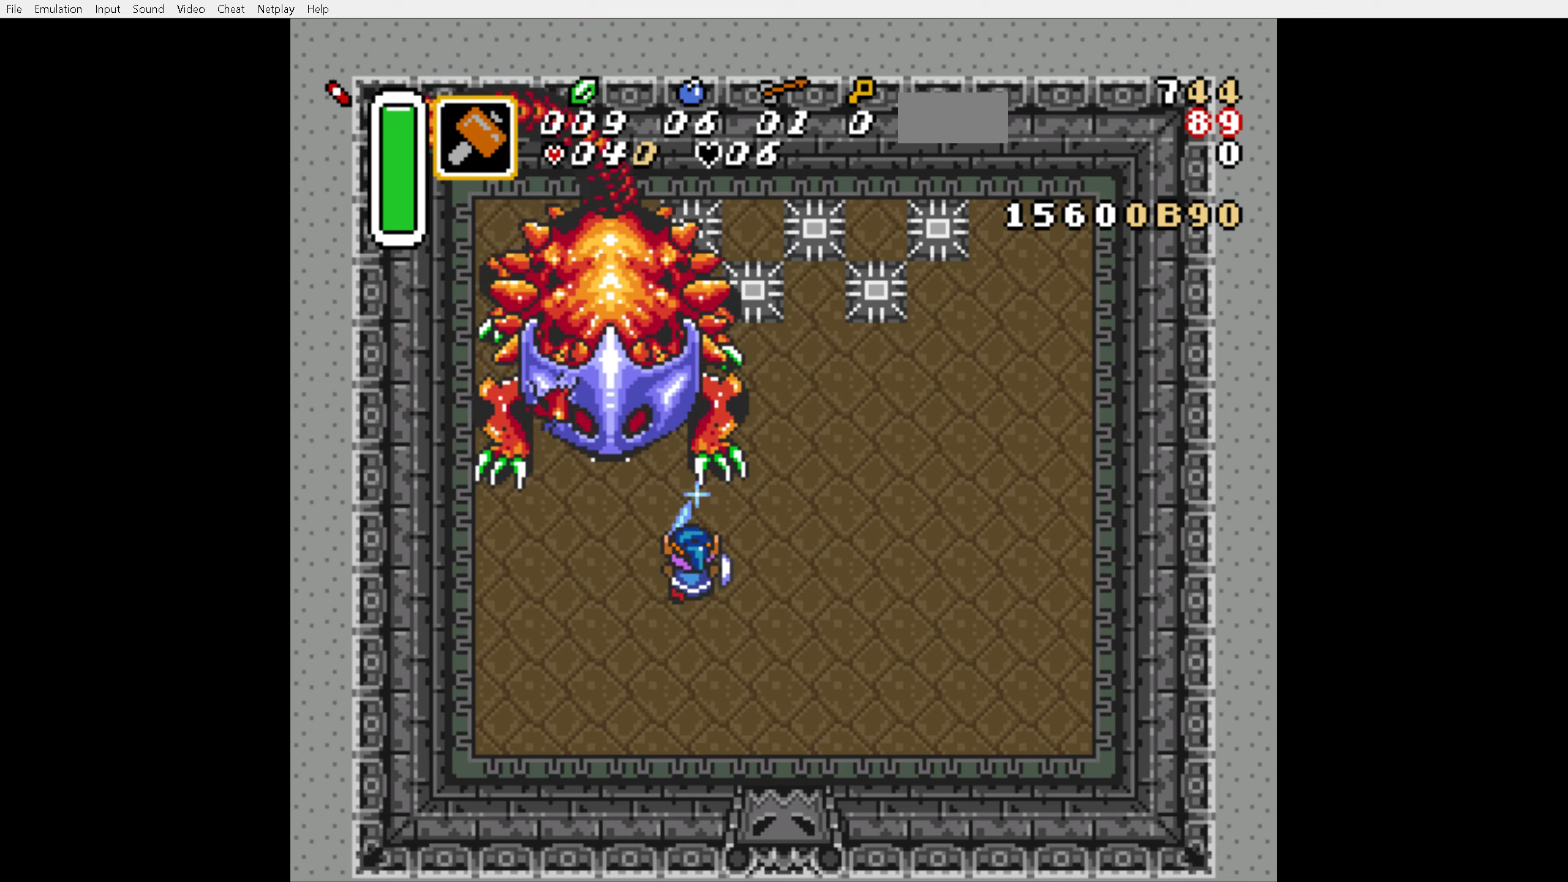
{"buttons": ["B", "DPAD_RIGHT"], "events": [[17, "DPAD_LEFT", "up"], [150, "DPAD_LEFT", "down"], [234, "DPAD_LEFT", "up"], [317, "DPAD_RIGHT", "down"], [317, "Y", "down"], [484, "DPAD_UP", "up"], [500, "Y", "up"]]}
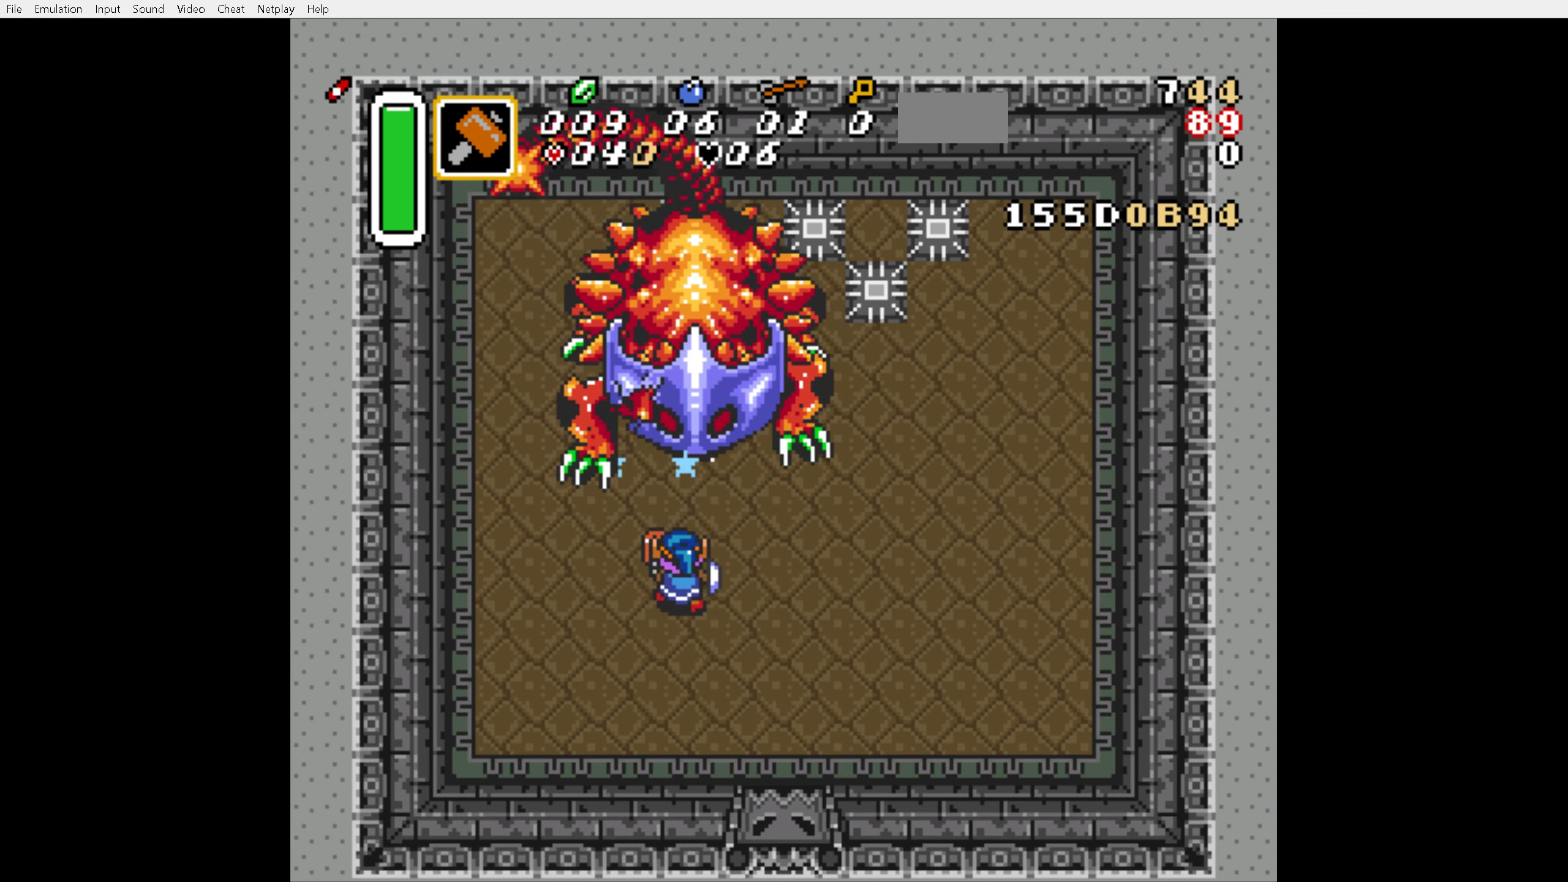
{"buttons": ["B", "DPAD_UP", "DPAD_RIGHT"], "events": [[234, "DPAD_UP", "down"]]}
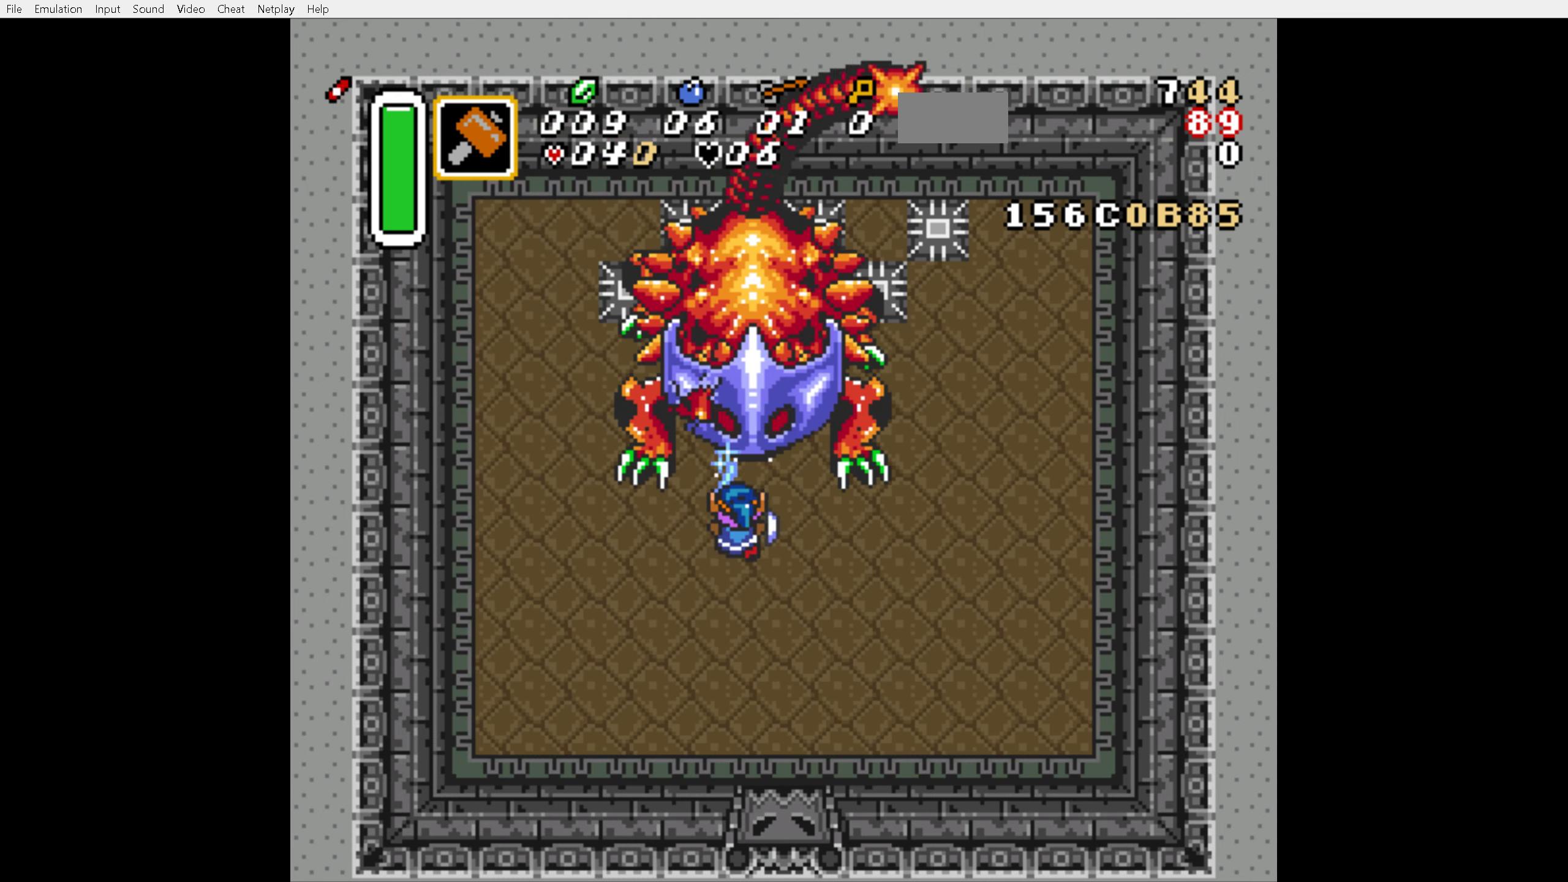
{"buttons": ["B"], "events": [[117, "Y", "down"], [284, "DPAD_RIGHT", "up"], [317, "Y", "up"], [367, "DPAD_RIGHT", "down"], [367, "DPAD_UP", "up"], [467, "DPAD_RIGHT", "up"]]}
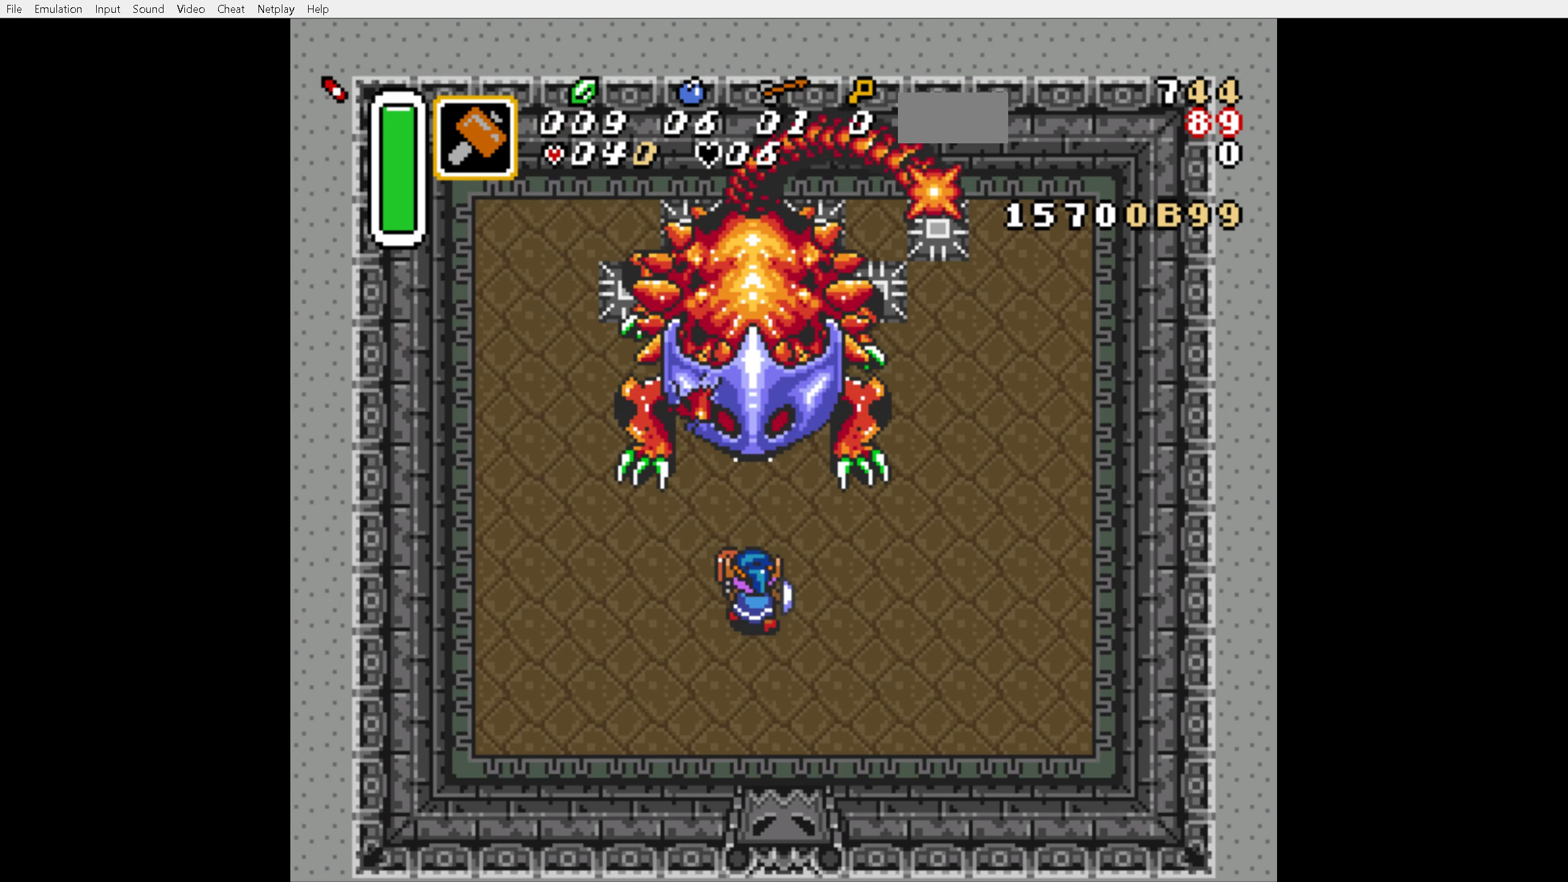
{"buttons": ["B", "DPAD_UP"], "events": [[50, "DPAD_RIGHT", "down"], [134, "DPAD_RIGHT", "up"], [217, "DPAD_UP", "down"]]}
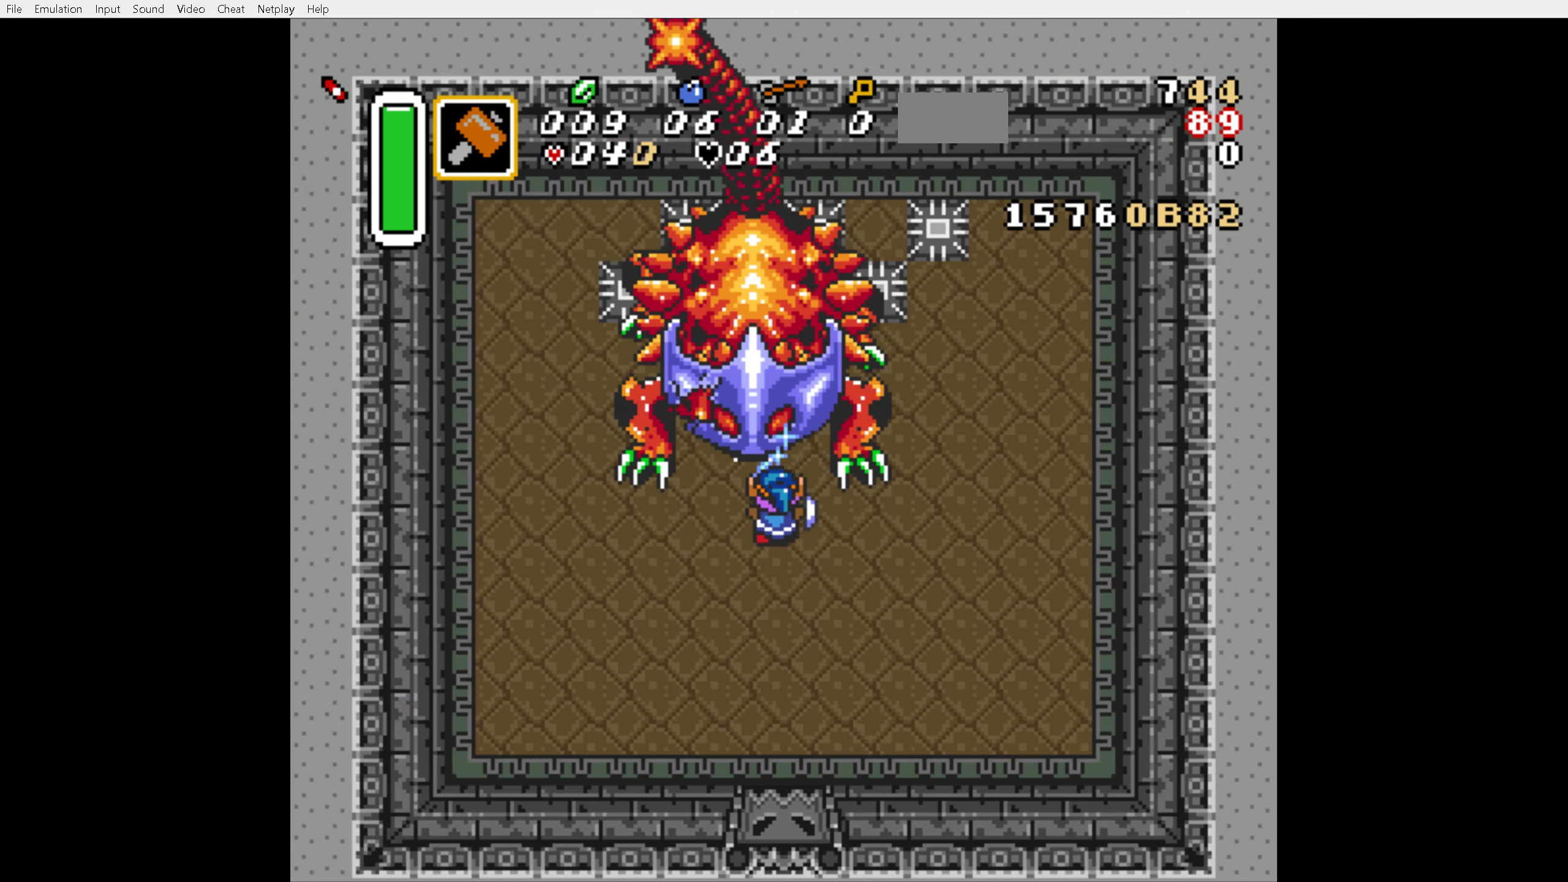
{"buttons": ["B", "DPAD_RIGHT"], "events": [[17, "DPAD_LEFT", "down"], [34, "Y", "down"], [100, "DPAD_LEFT", "up"], [150, "DPAD_UP", "up"], [184, "DPAD_LEFT", "down"], [217, "DPAD_LEFT", "up"], [267, "Y", "up"], [317, "DPAD_RIGHT", "down"]]}
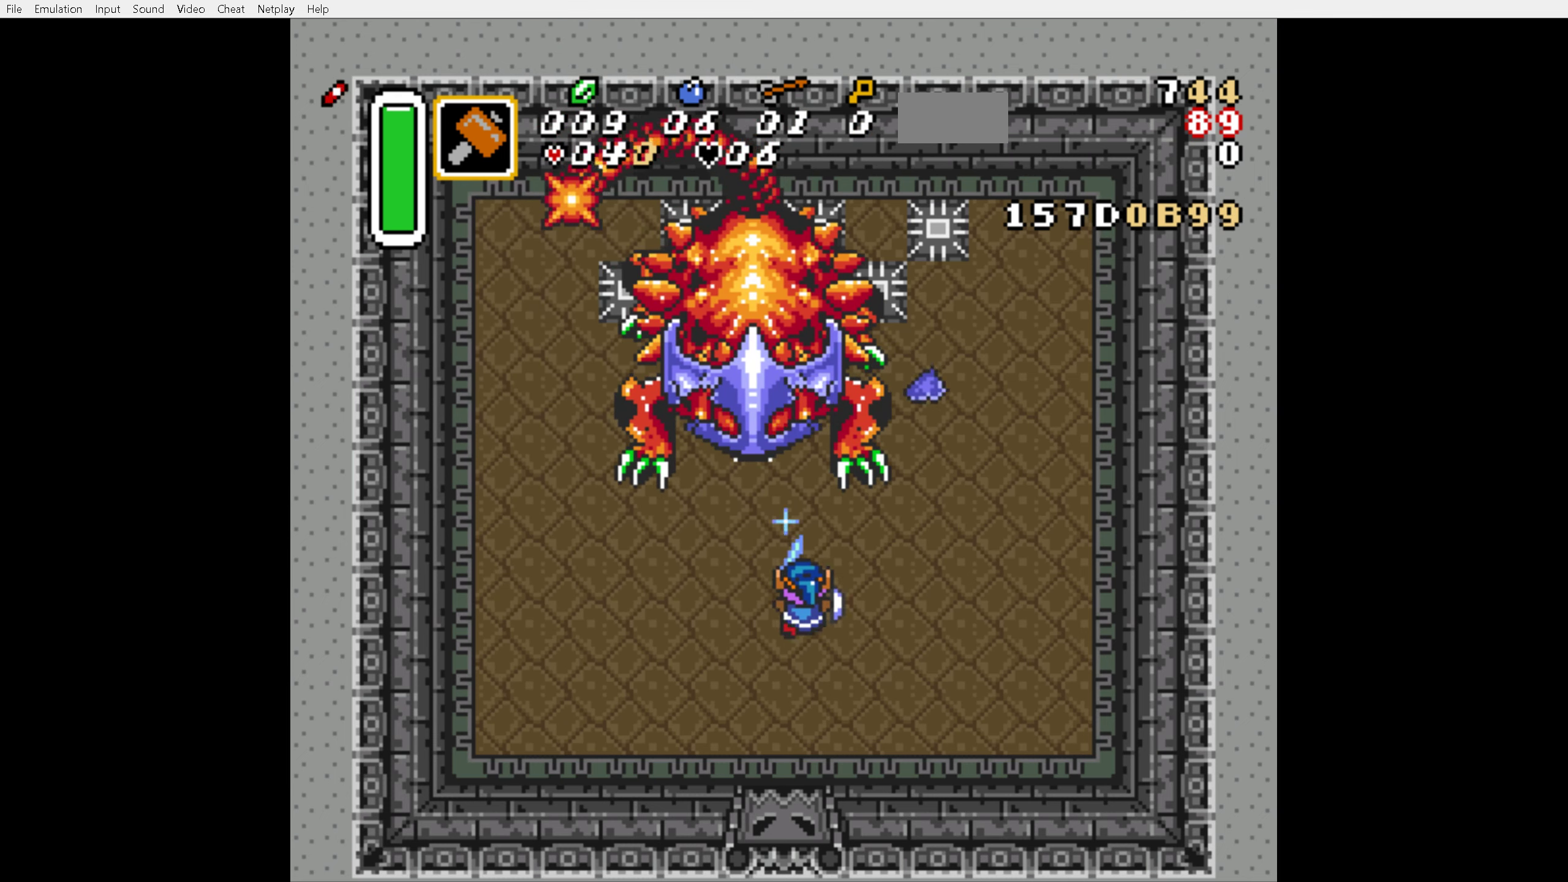
{"buttons": ["B", "Y", "DPAD_UP"], "events": [[50, "DPAD_RIGHT", "up"], [100, "DPAD_LEFT", "down"], [117, "DPAD_UP", "down"], [134, "DPAD_LEFT", "up"], [250, "DPAD_LEFT", "down"], [334, "DPAD_LEFT", "up"], [500, "Y", "down"]]}
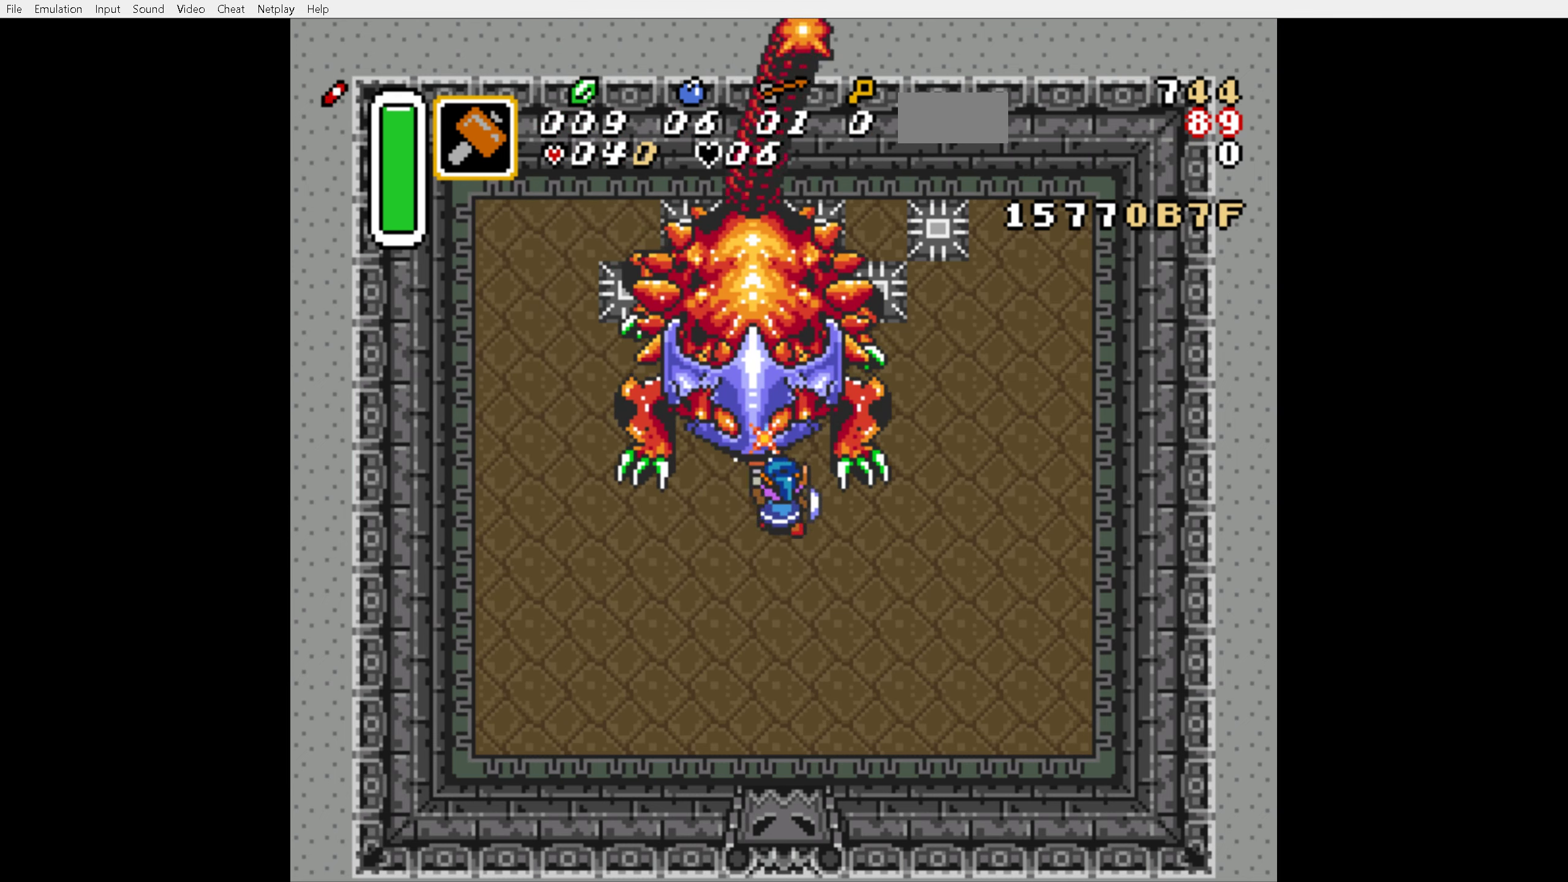
{"buttons": ["B", "DPAD_UP", "DPAD_LEFT"], "events": [[17, "DPAD_LEFT", "down"], [50, "DPAD_UP", "up"], [117, "DPAD_LEFT", "up"], [117, "Y", "up"], [234, "DPAD_RIGHT", "down"], [367, "DPAD_UP", "down"], [400, "DPAD_RIGHT", "up"], [450, "DPAD_LEFT", "down"]]}
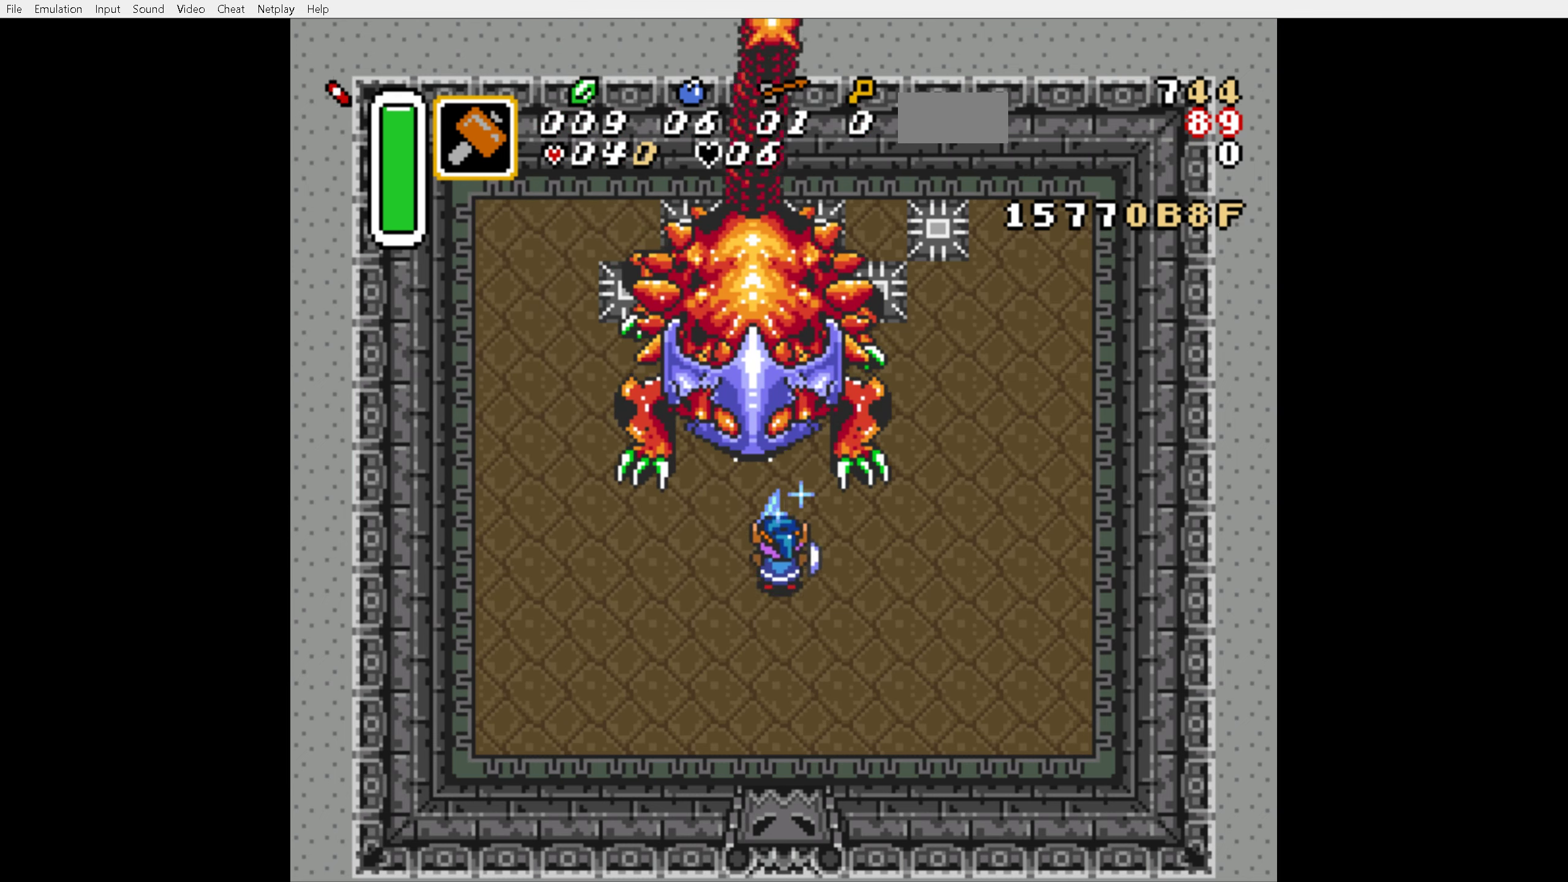
{"buttons": ["B", "DPAD_RIGHT"], "events": [[17, "DPAD_LEFT", "up"], [100, "DPAD_LEFT", "down"], [167, "DPAD_LEFT", "up"], [234, "DPAD_RIGHT", "down"], [234, "Y", "down"], [334, "DPAD_RIGHT", "up"], [417, "DPAD_UP", "up"], [417, "Y", "up"], [450, "DPAD_RIGHT", "down"]]}
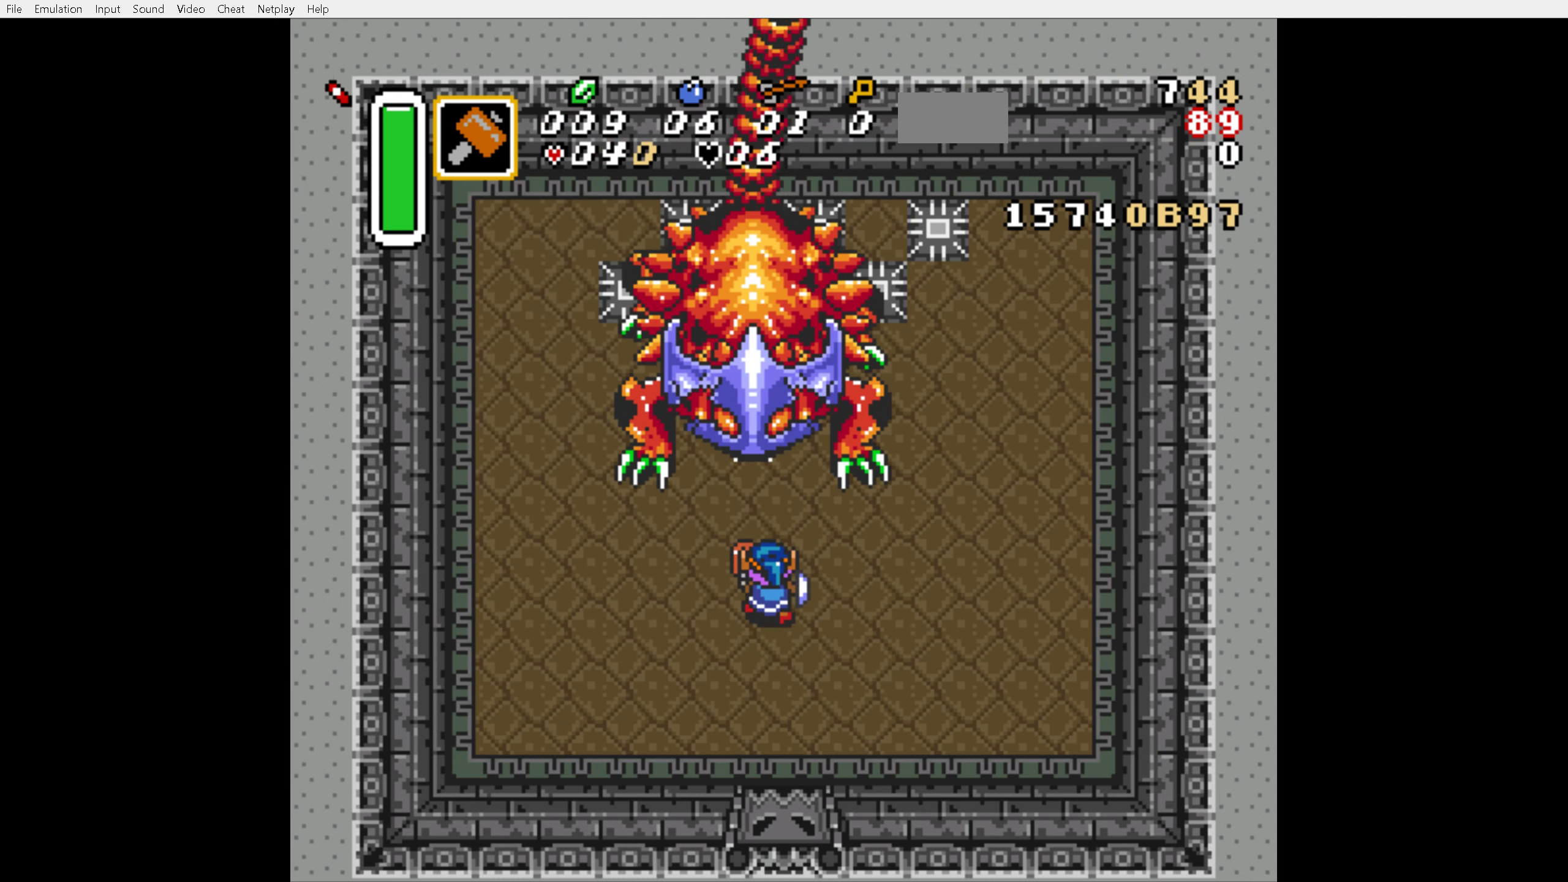
{"buttons": ["B", "Y", "DPAD_UP", "DPAD_RIGHT"], "events": [[84, "DPAD_UP", "down"], [117, "DPAD_RIGHT", "up"], [184, "DPAD_LEFT", "down"], [300, "DPAD_LEFT", "up"], [350, "DPAD_LEFT", "down"], [400, "DPAD_LEFT", "up"], [400, "DPAD_RIGHT", "down"], [484, "Y", "down"]]}
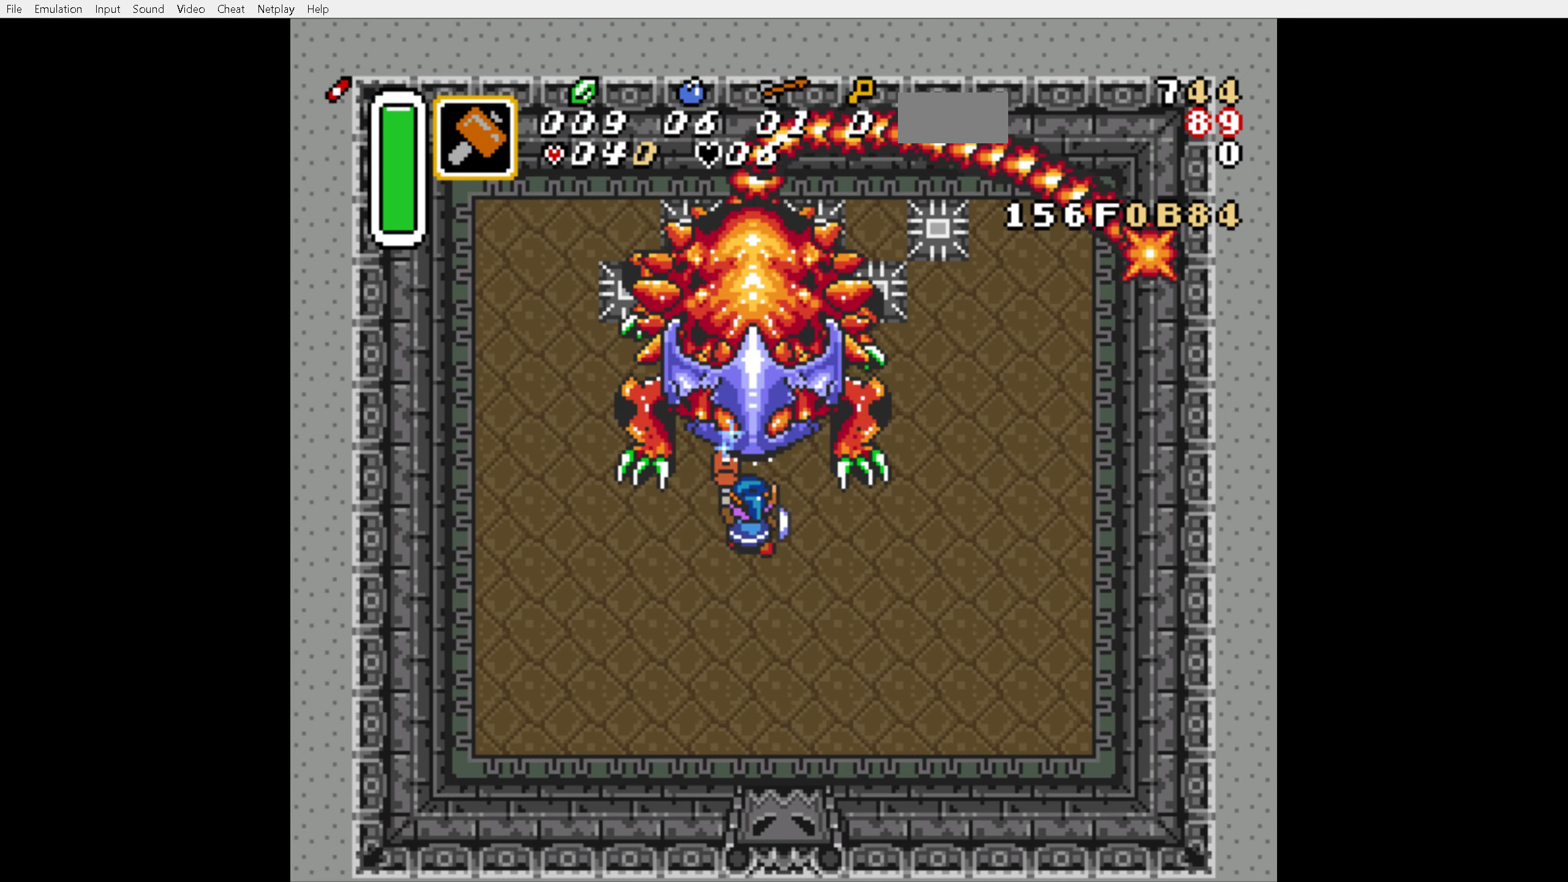
{"buttons": ["B", "DPAD_UP", "DPAD_LEFT"], "events": [[134, "DPAD_UP", "up"], [150, "DPAD_RIGHT", "up"], [167, "DPAD_RIGHT", "down"], [167, "Y", "up"], [334, "DPAD_UP", "down"], [350, "DPAD_RIGHT", "up"], [417, "DPAD_LEFT", "down"]]}